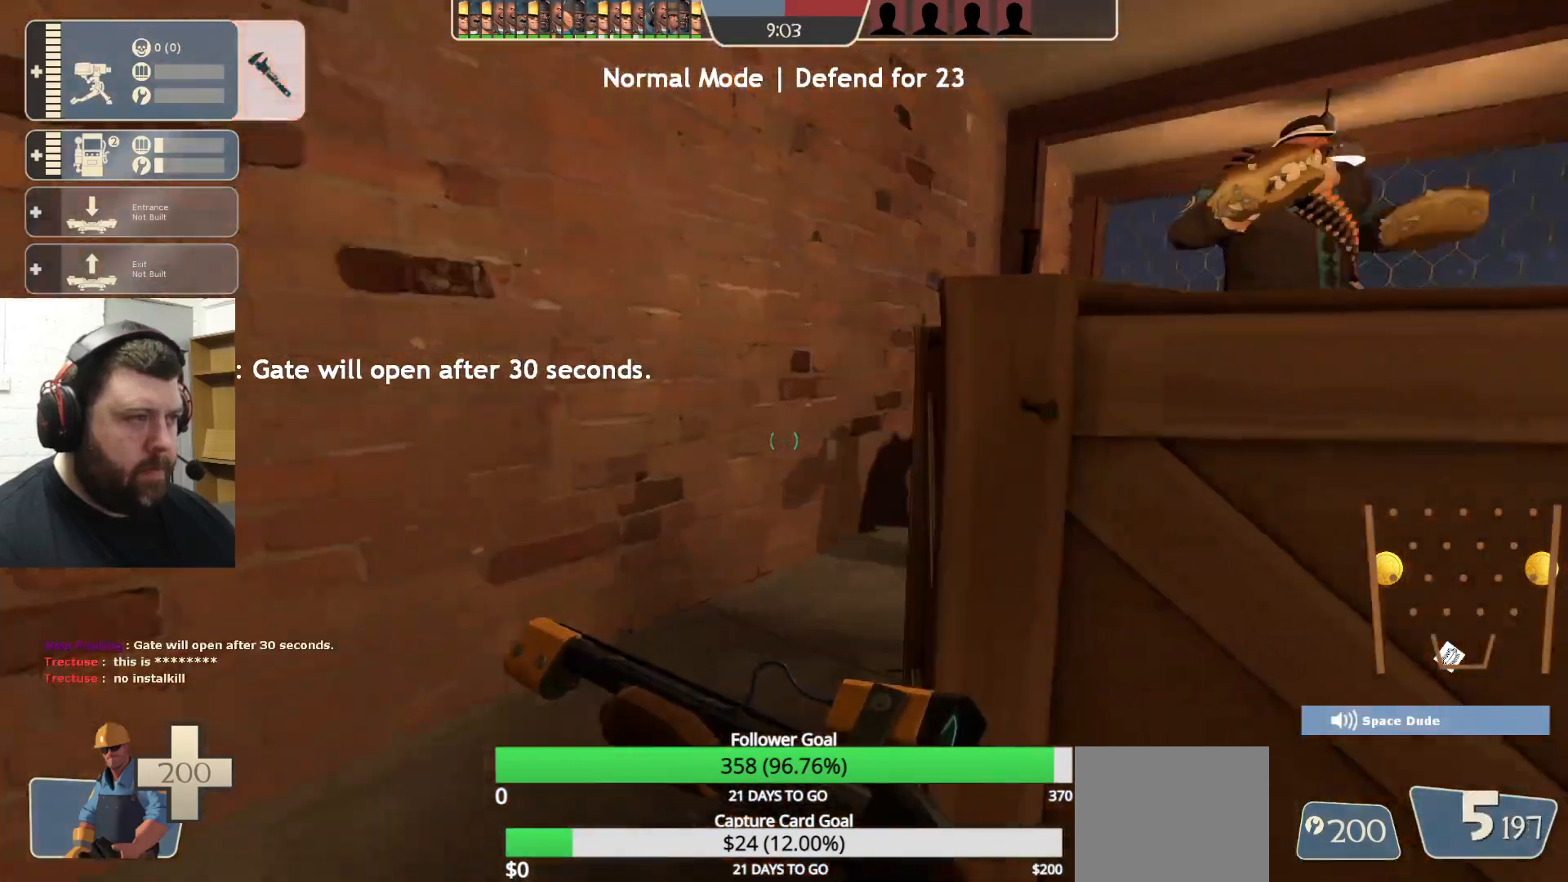
Gameplay with a controller (PlayStation layout); each line is a JSON object with the inputs held at the frame after it. "events" lists button and stick changes between this image and that frame as [ms after this image, input, new state], when the widget could be followed in between.
{"buttons": ["DPAD_LEFT"], "left_stick": "center", "right_stick": "right", "events": [[400, "left_stick", "center"], [483, "DPAD_LEFT", "down"]]}
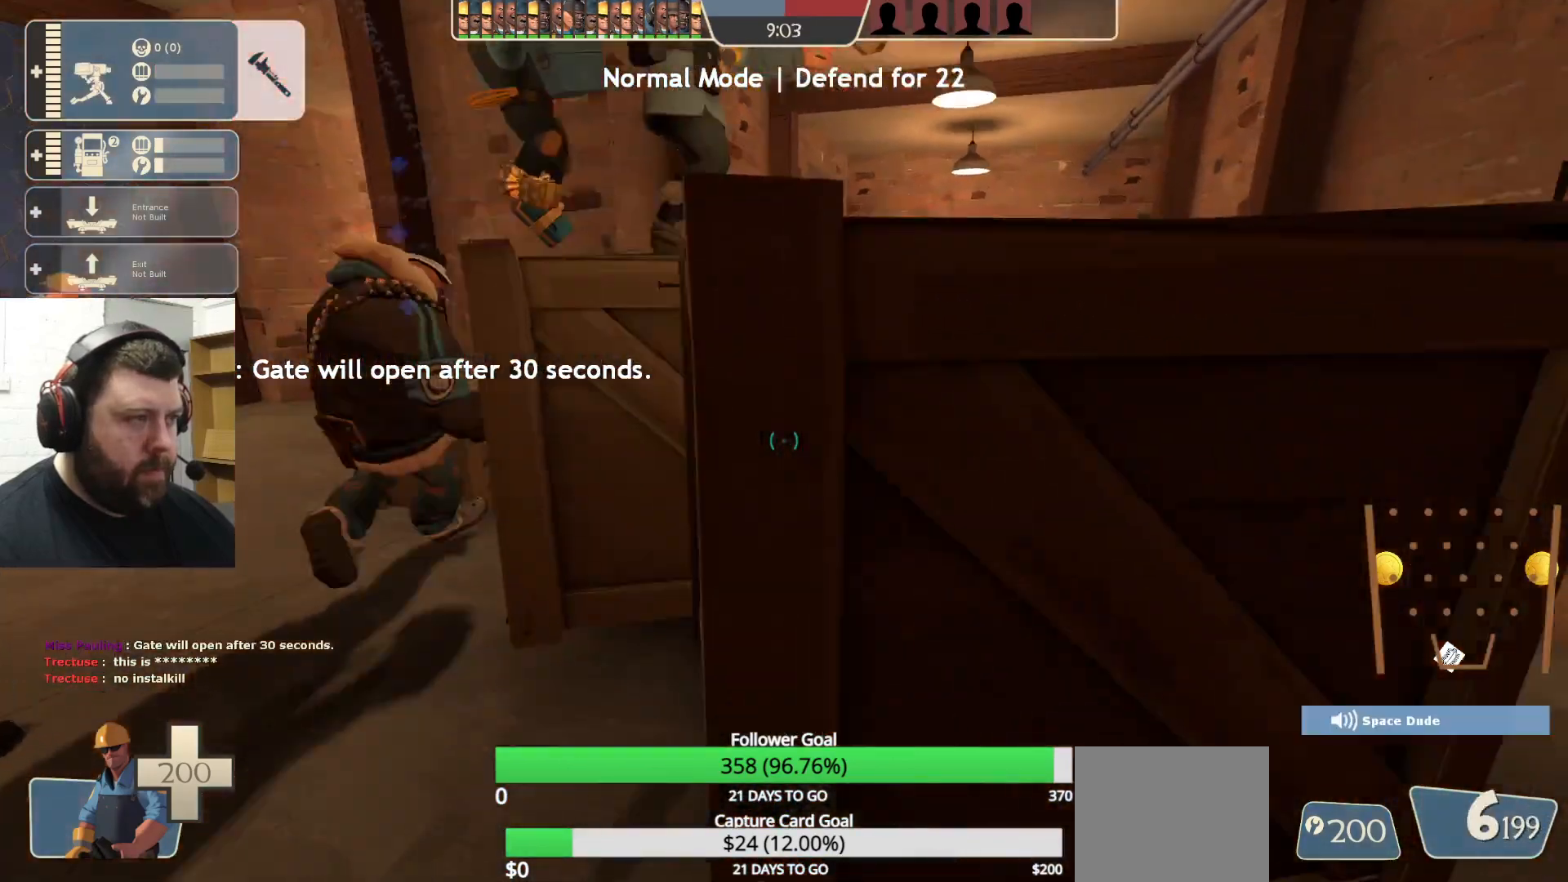
{"buttons": [], "left_stick": "center", "right_stick": "center", "events": [[100, "DPAD_LEFT", "up"], [317, "left_stick", "up-left"], [483, "left_stick", "center"], [483, "right_stick", "center"]]}
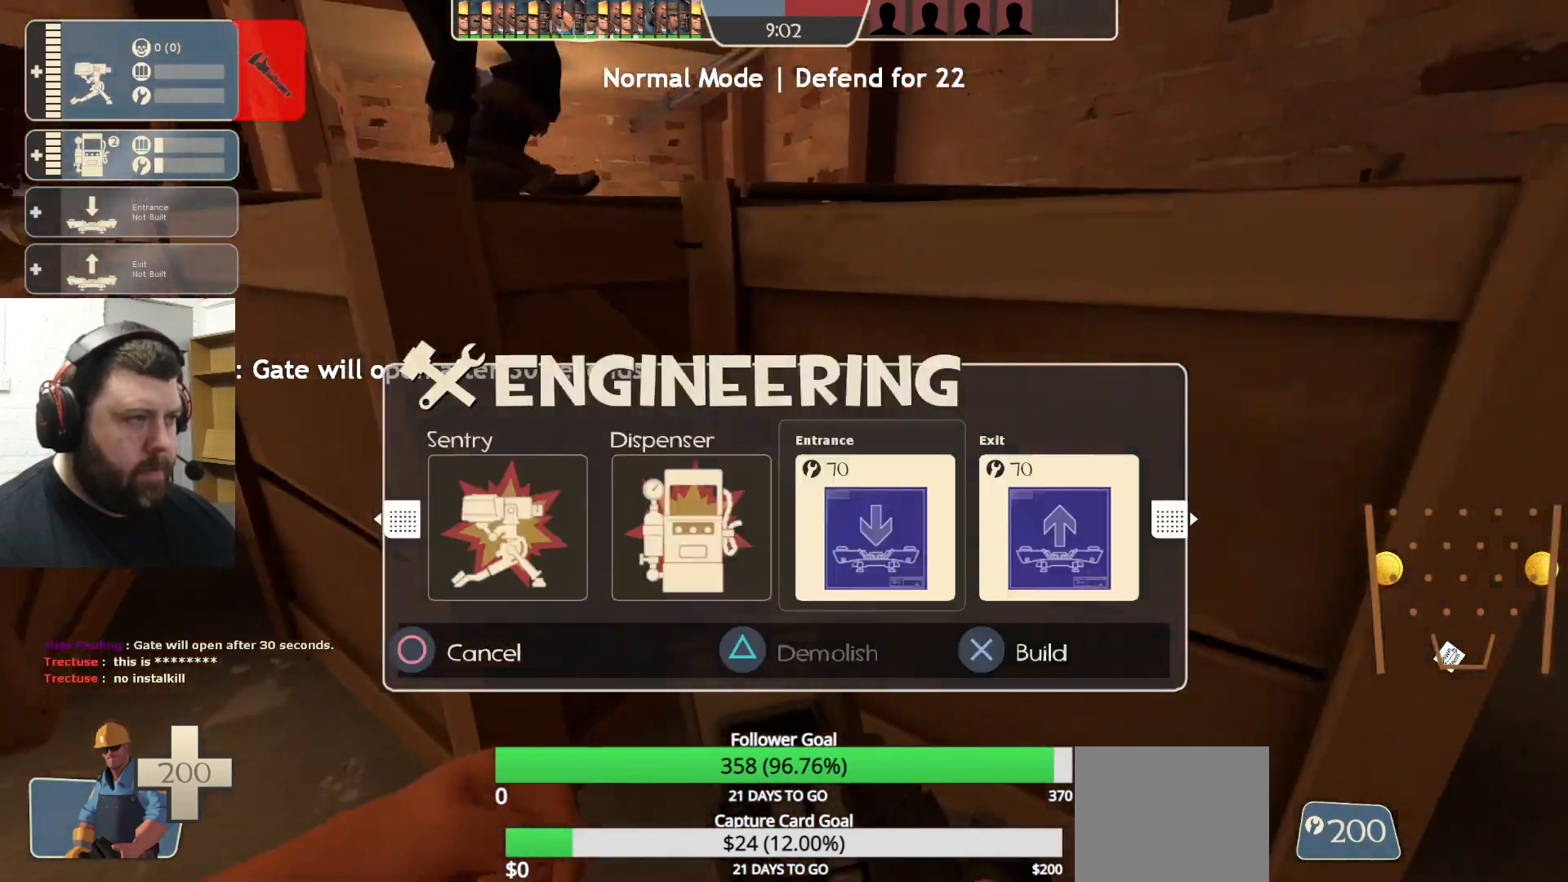
{"buttons": [], "left_stick": "center", "right_stick": "center", "events": [[117, "DPAD_LEFT", "down"], [183, "DPAD_LEFT", "up"], [283, "DPAD_LEFT", "down"], [367, "DPAD_LEFT", "up"]]}
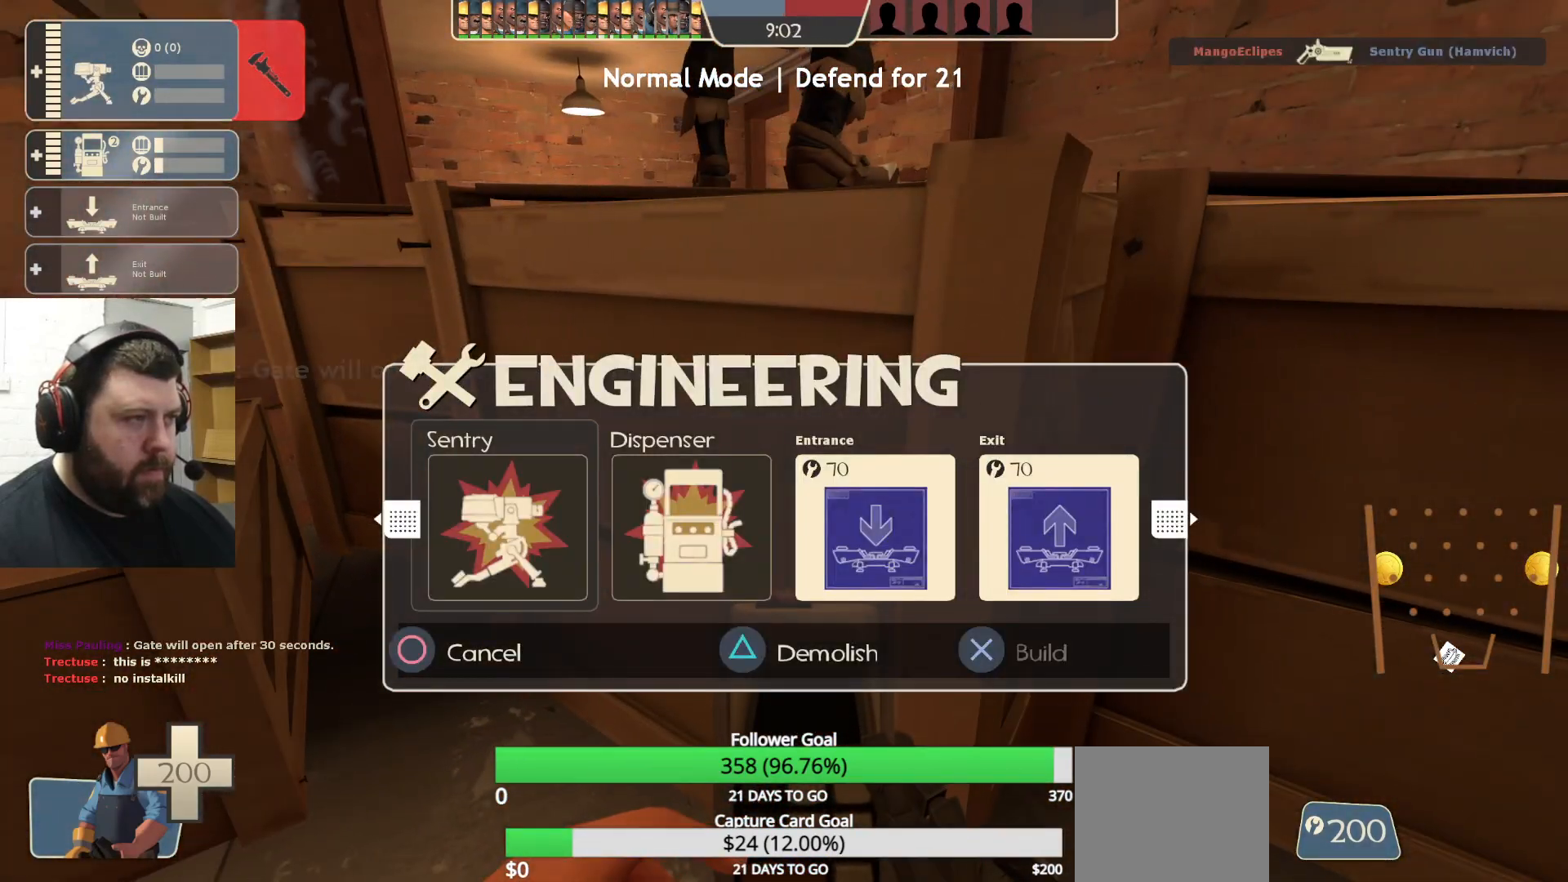
{"buttons": ["DPAD_LEFT"], "left_stick": "center", "right_stick": "center", "events": [[350, "TRIANGLE", "down"], [450, "TRIANGLE", "up"], [500, "DPAD_LEFT", "down"]]}
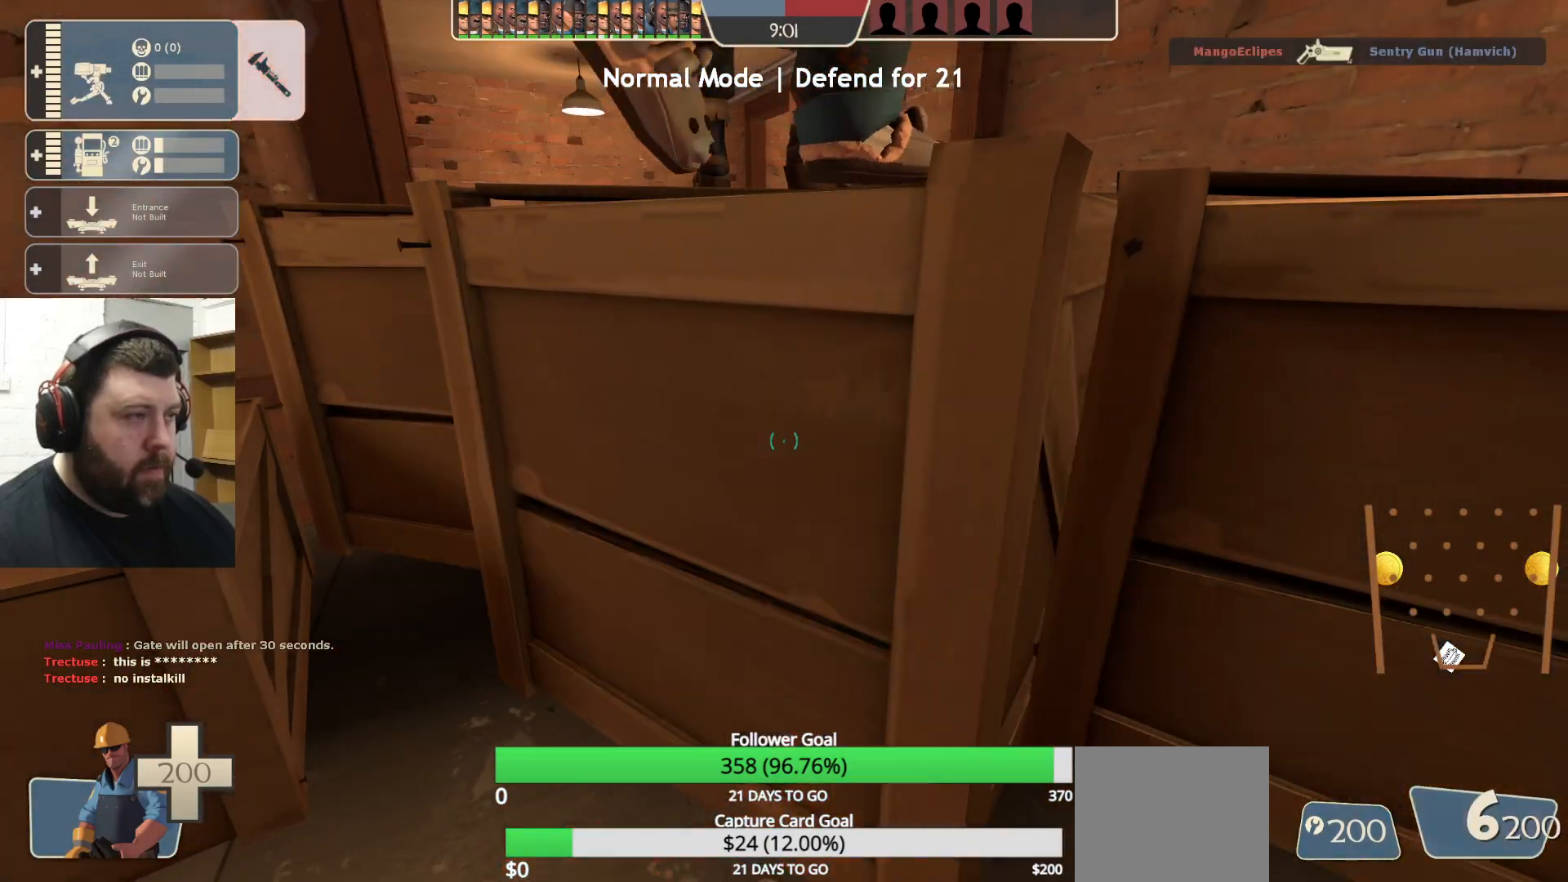
{"buttons": [], "left_stick": "center", "right_stick": "center", "events": [[83, "DPAD_LEFT", "up"]]}
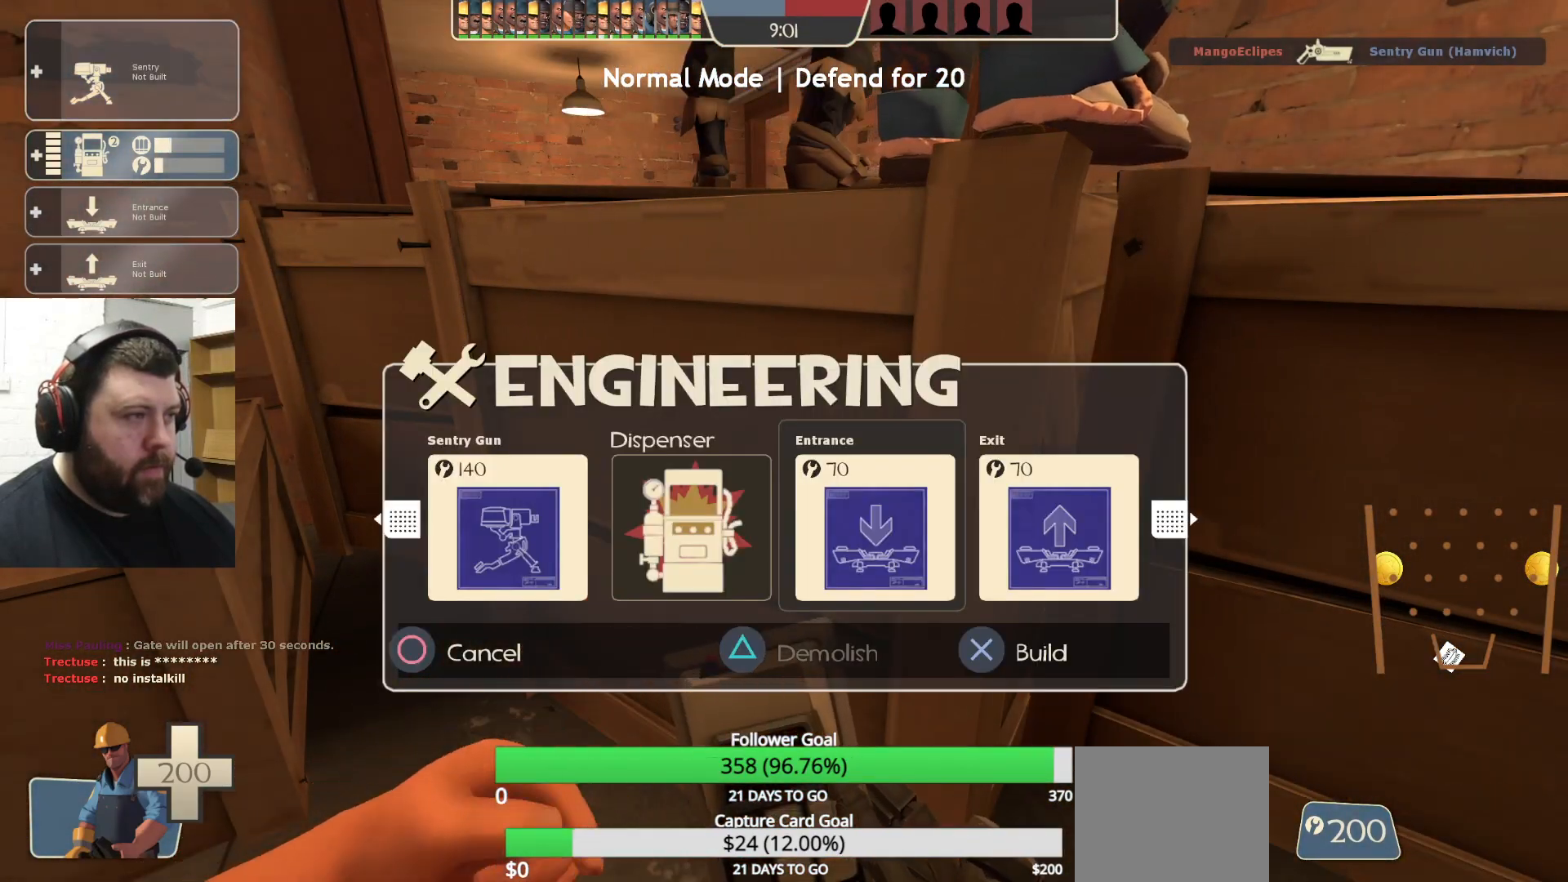
{"buttons": [], "left_stick": "center", "right_stick": "center", "events": [[400, "DPAD_RIGHT", "down"], [483, "DPAD_RIGHT", "up"]]}
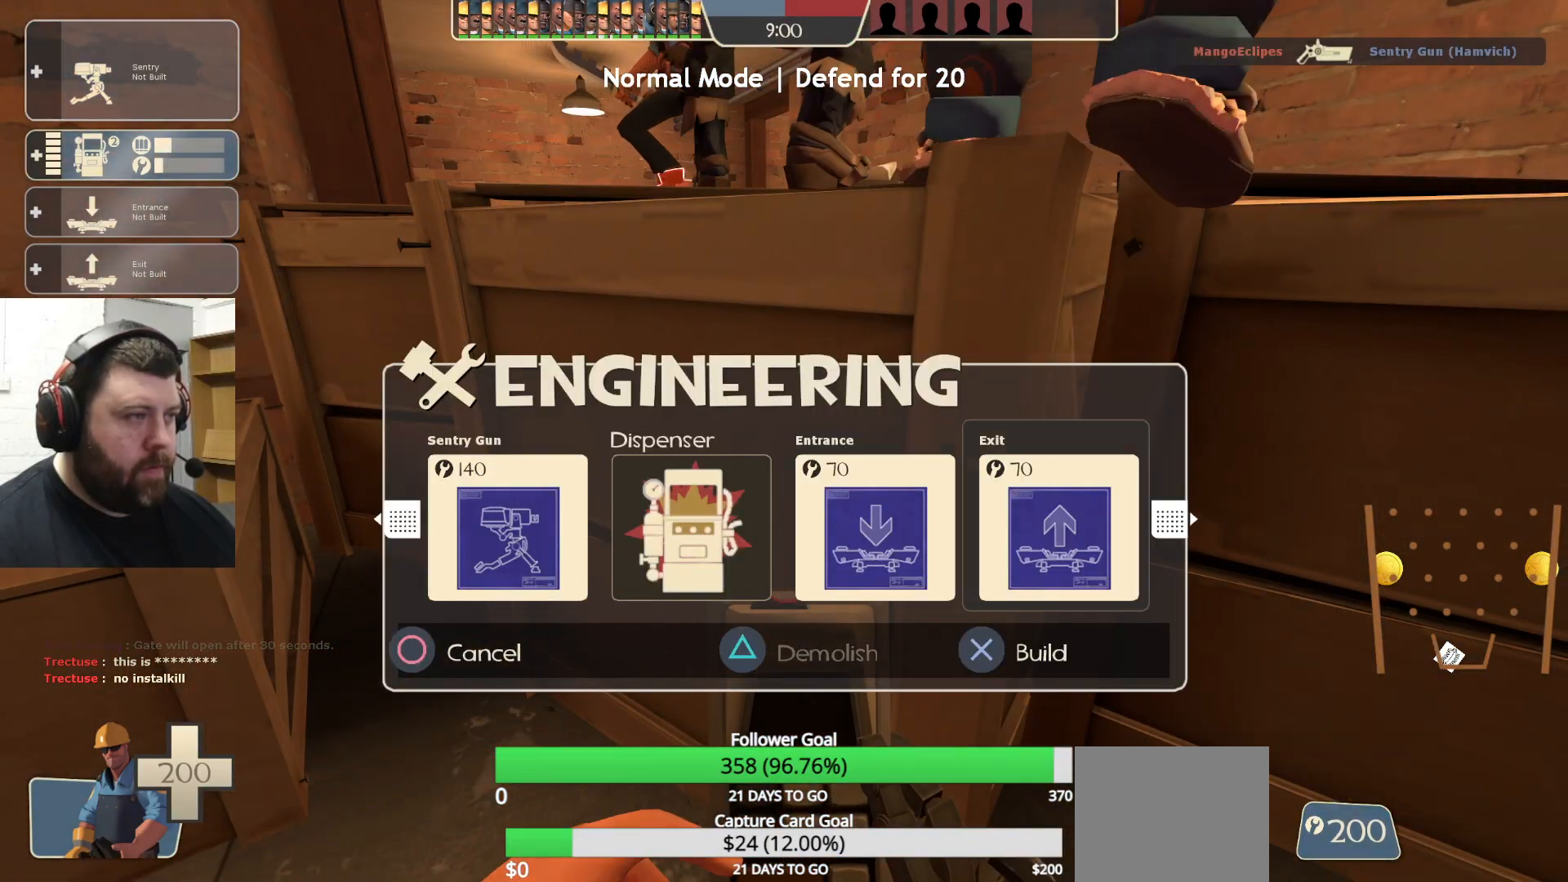
{"buttons": [], "left_stick": "center", "right_stick": "center", "events": [[300, "DPAD_RIGHT", "down"], [400, "DPAD_RIGHT", "up"]]}
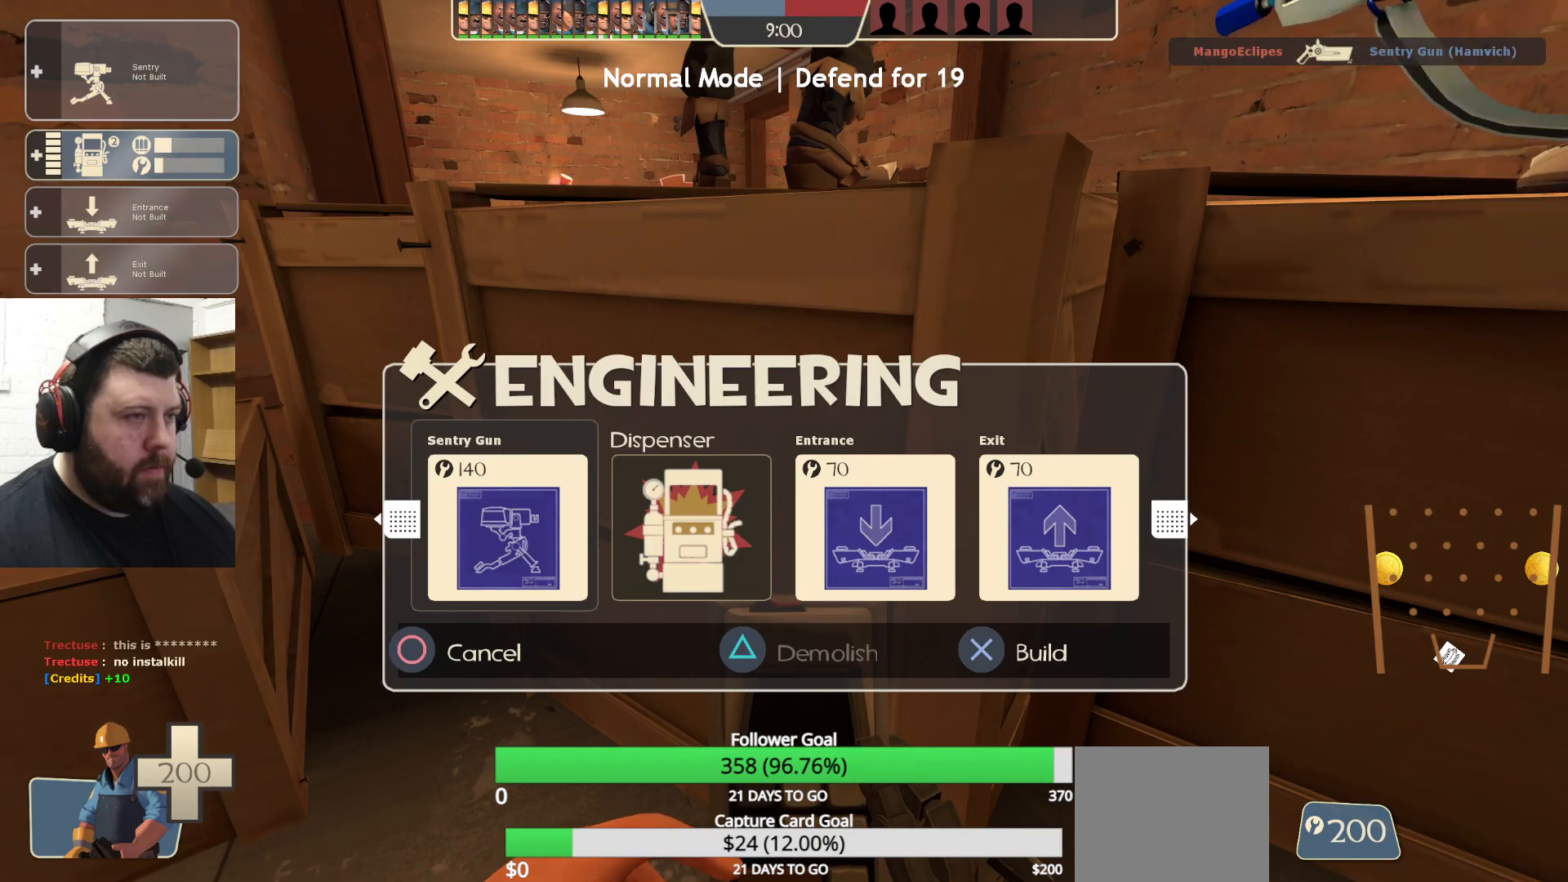
{"buttons": [], "left_stick": "center", "right_stick": "center", "events": [[83, "R2", "down"], [200, "R2", "up"], [300, "right_stick", "down"], [417, "right_stick", "center"]]}
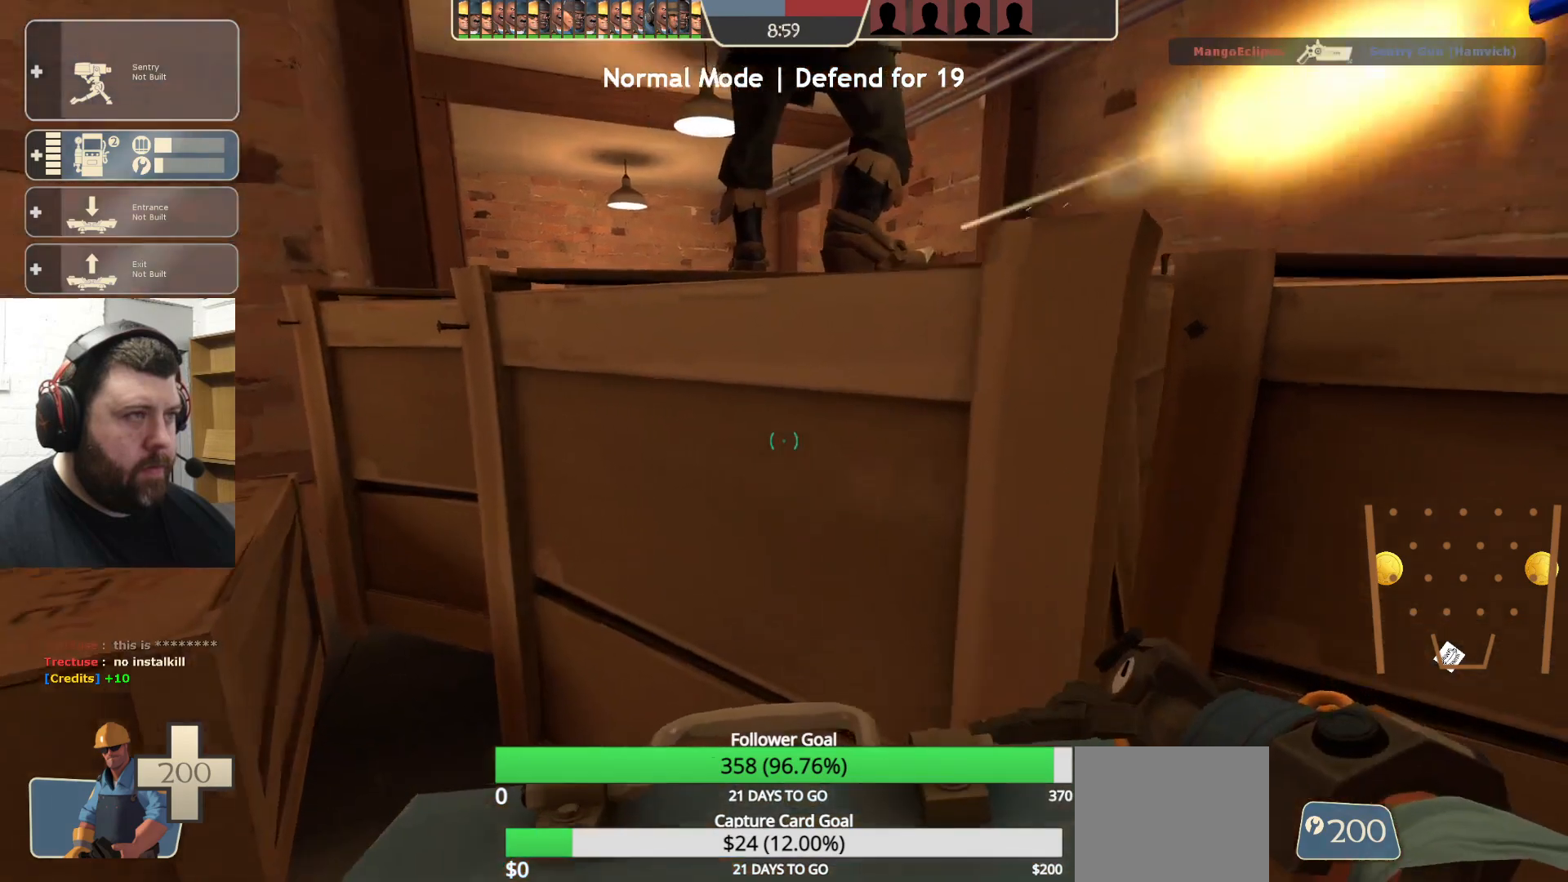
{"buttons": ["R2"], "left_stick": "up", "right_stick": "center", "events": [[167, "CROSS", "down"], [183, "left_stick", "up"], [267, "CROSS", "up"], [283, "R2", "down"], [400, "R2", "up"], [433, "R2", "down"]]}
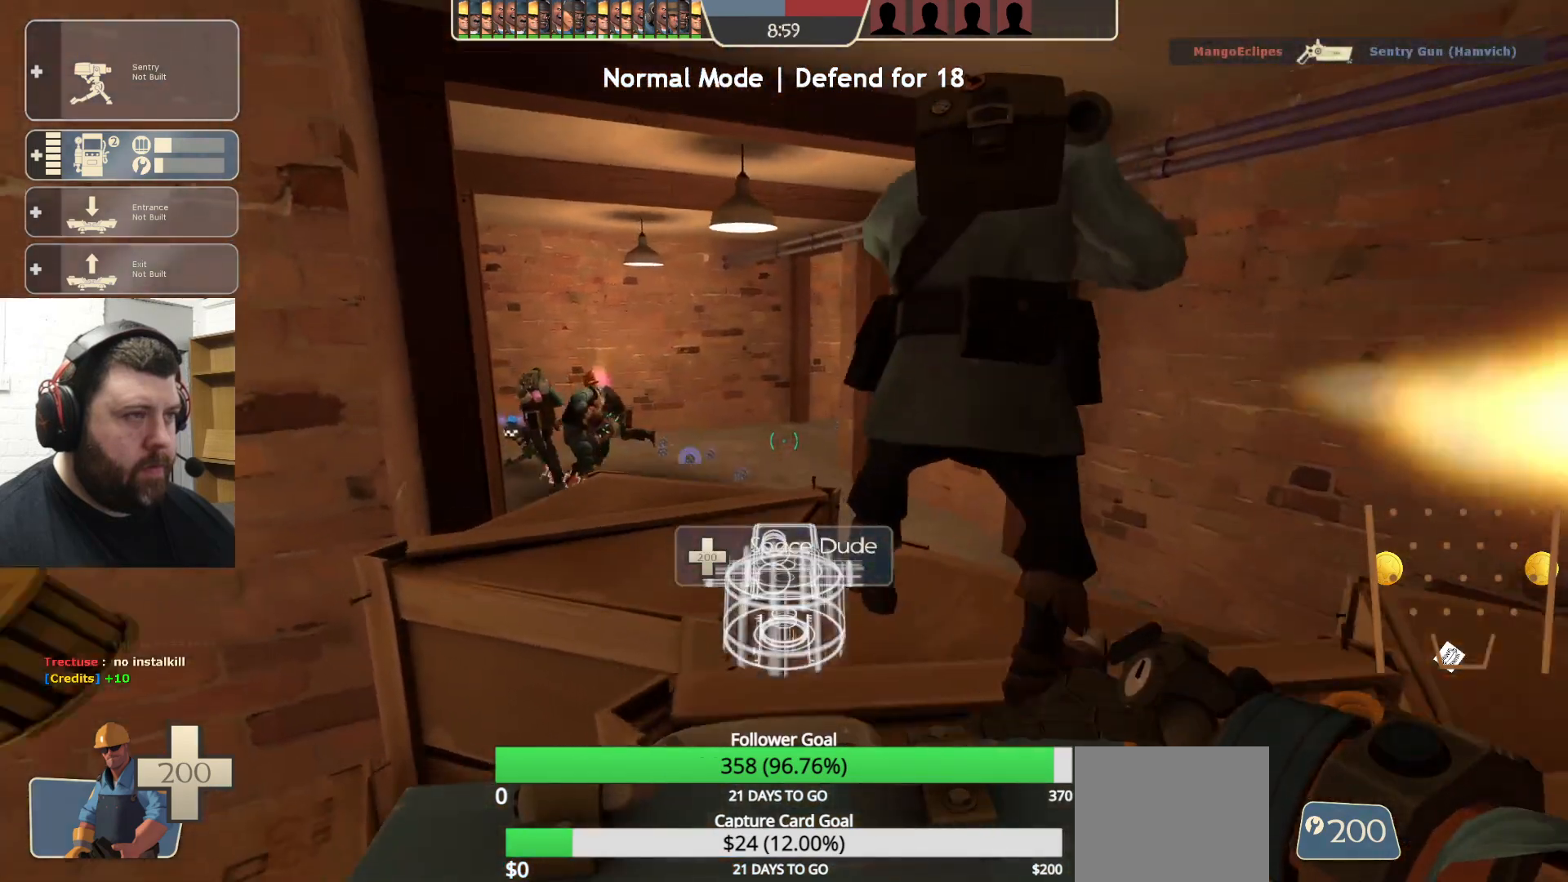
{"buttons": [], "left_stick": "up-left", "right_stick": "center", "events": [[200, "R2", "up"], [267, "R2", "down"], [367, "R2", "up"], [483, "left_stick", "up-left"]]}
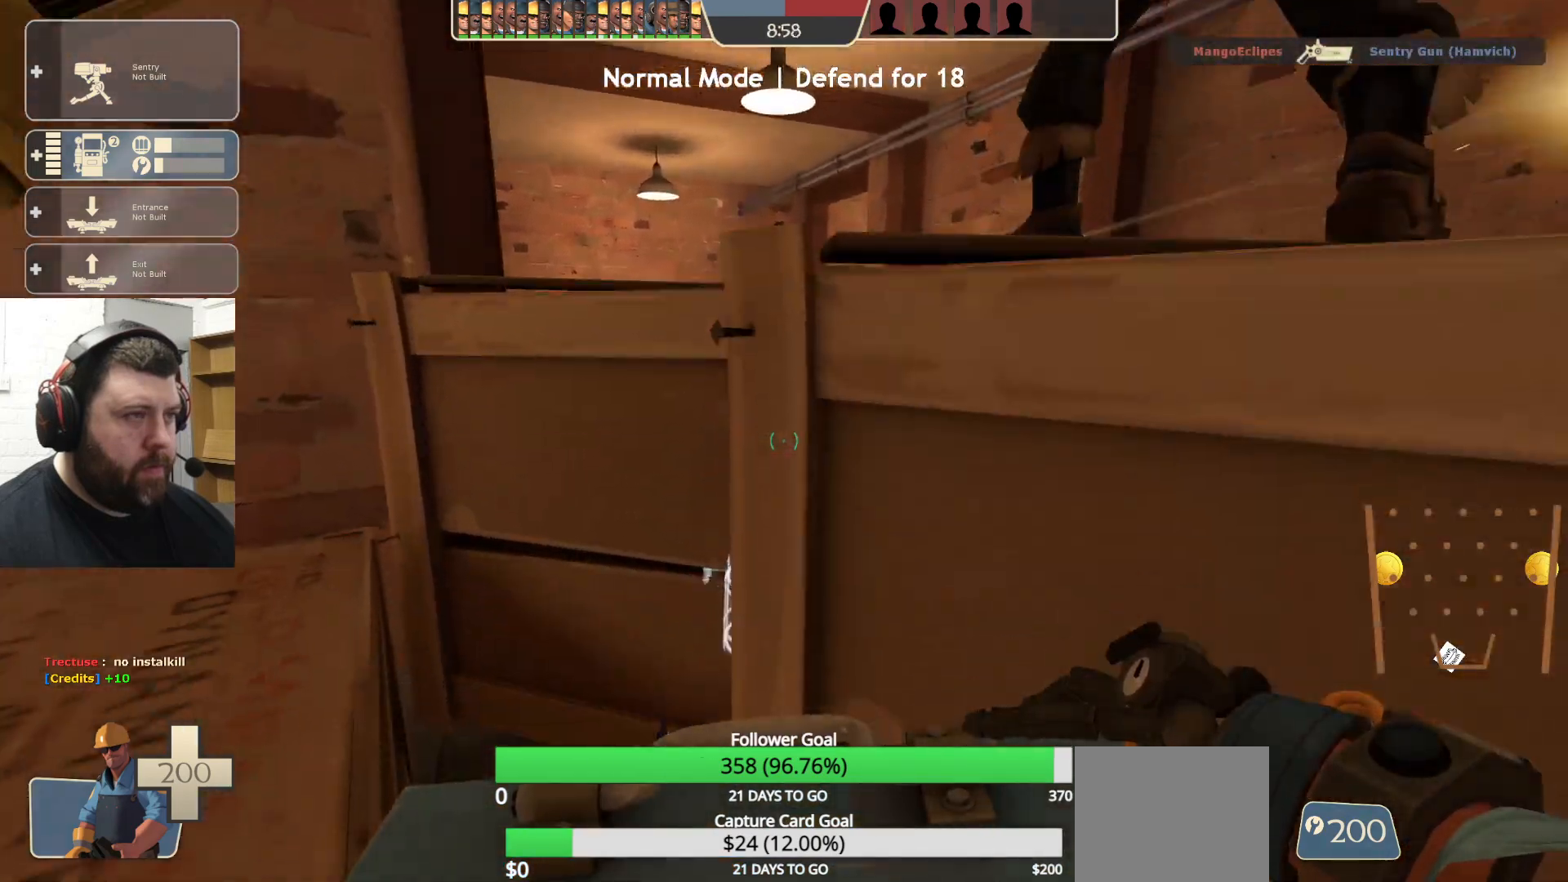
{"buttons": ["L3"], "left_stick": "up-left", "right_stick": "center", "events": [[17, "CROSS", "down"], [150, "L3", "down"], [167, "CROSS", "up"], [300, "L3", "up"], [400, "L3", "down"]]}
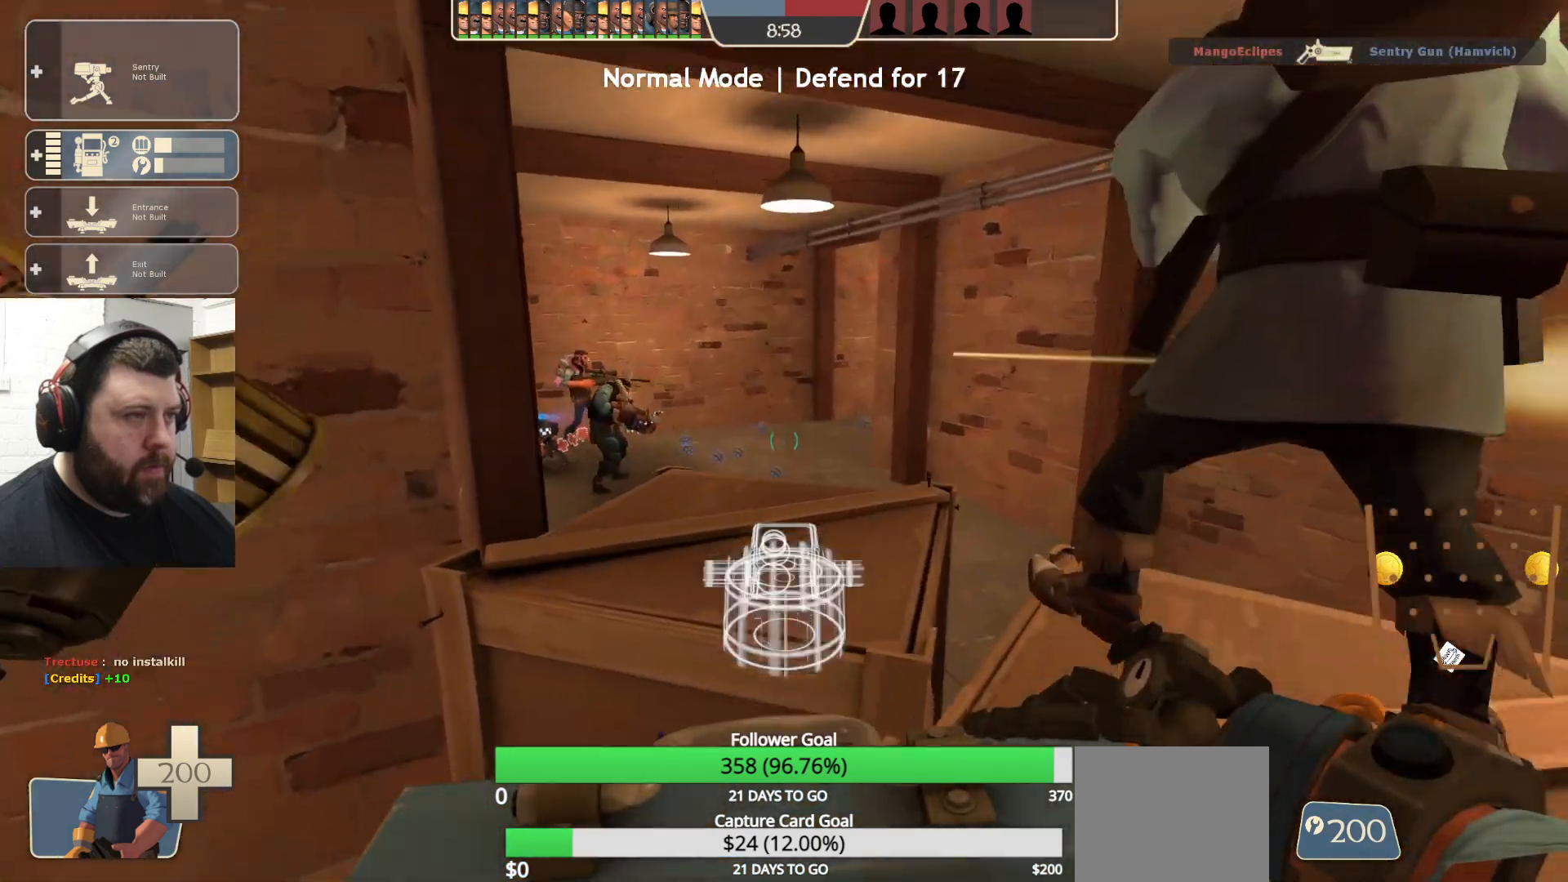
{"buttons": ["R2"], "left_stick": "center", "right_stick": "center", "events": [[50, "L3", "up"], [300, "R2", "down"], [317, "left_stick", "up-right"], [450, "R2", "up"], [450, "left_stick", "center"], [500, "R2", "down"]]}
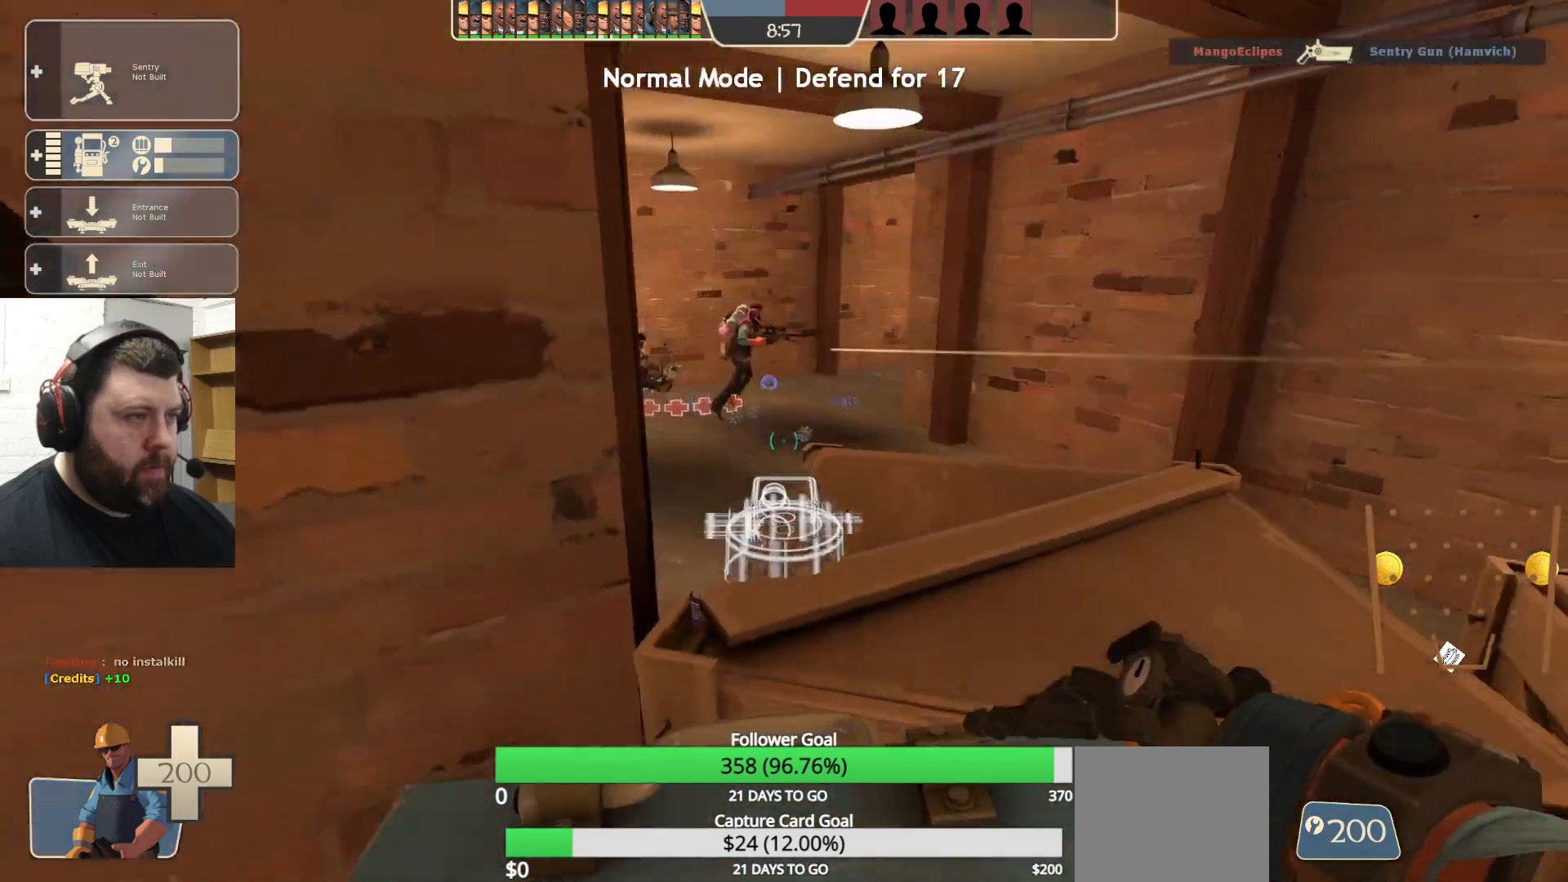
{"buttons": ["CROSS", "L3"], "left_stick": "up", "right_stick": "center", "events": [[117, "R2", "up"], [283, "left_stick", "up"], [333, "CROSS", "down"], [400, "L3", "down"]]}
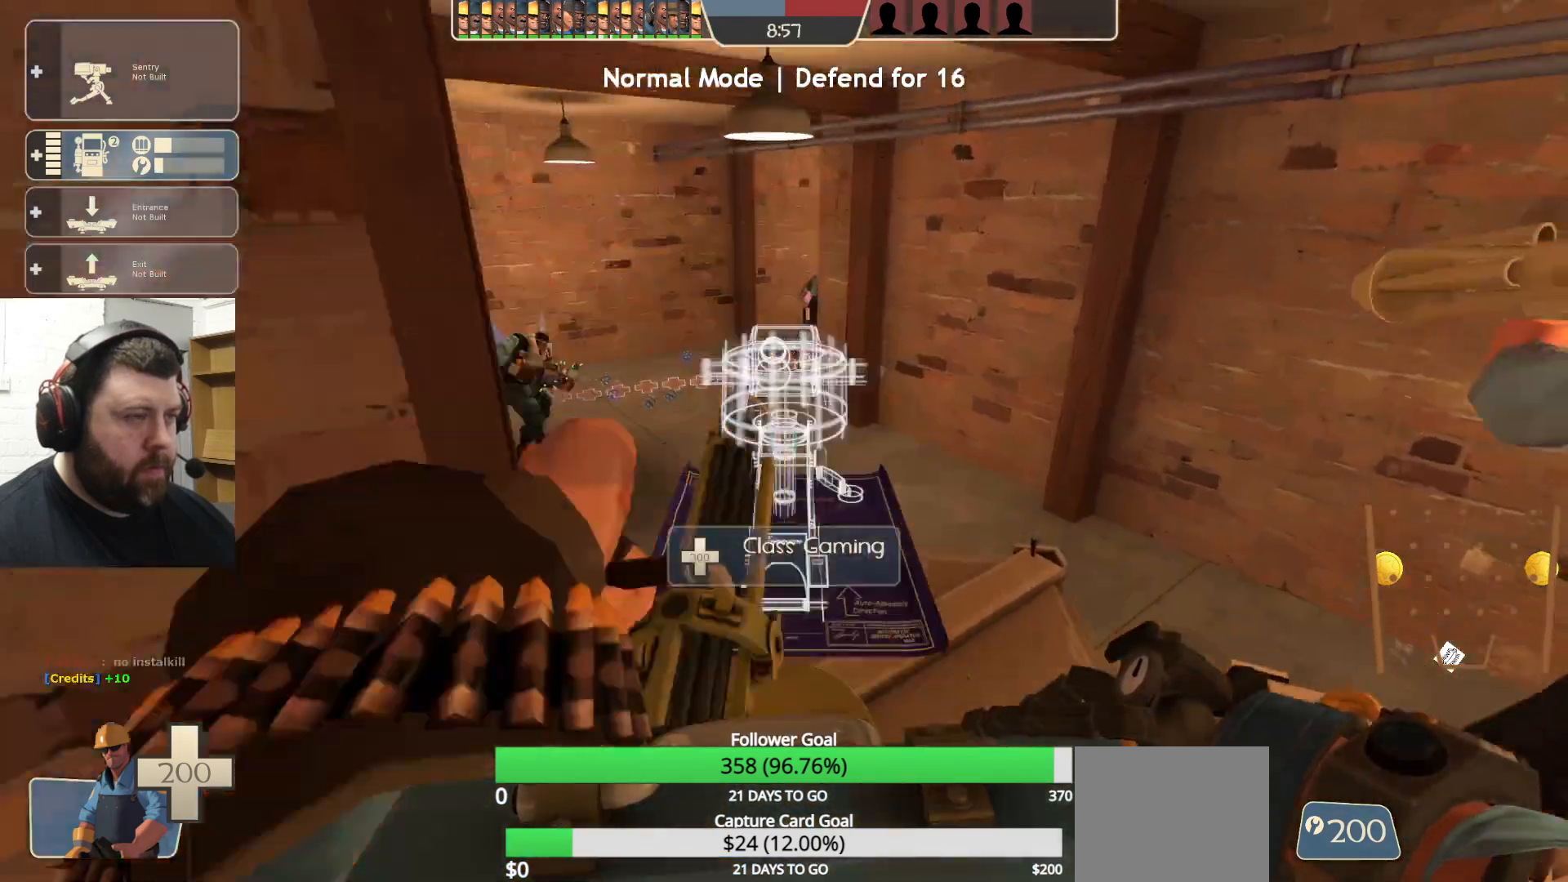
{"buttons": [], "left_stick": "up", "right_stick": "center", "events": [[50, "CROSS", "up"], [67, "L3", "up"], [150, "L3", "down"], [300, "L3", "up"]]}
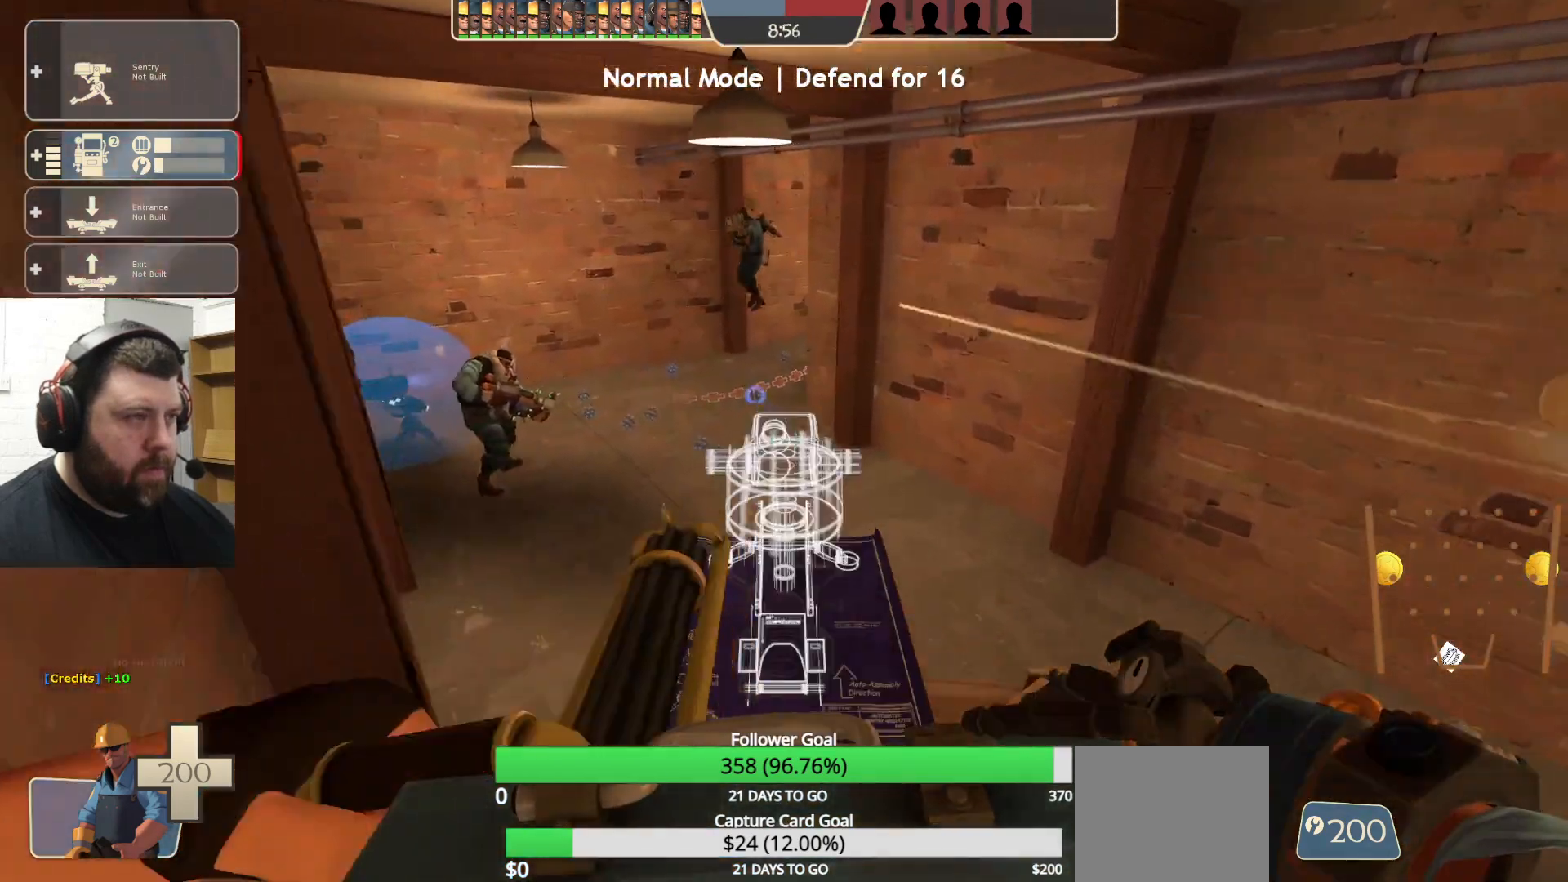
{"buttons": [], "left_stick": "left", "right_stick": "center", "events": [[83, "R2", "down"], [183, "left_stick", "up-left"], [267, "R2", "up"], [333, "left_stick", "left"]]}
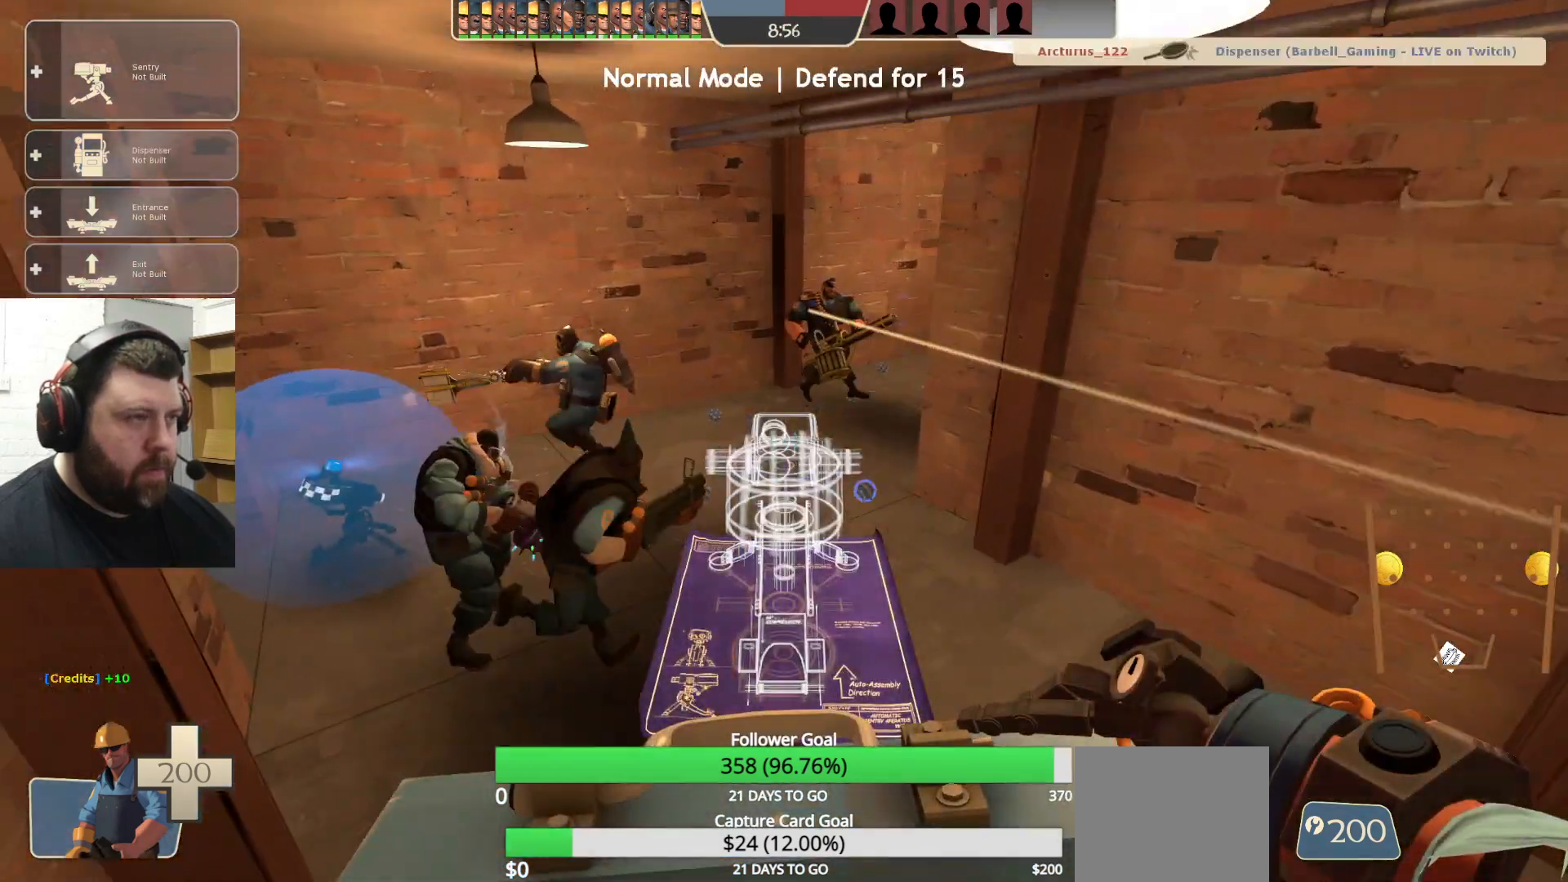
{"buttons": ["R2"], "left_stick": "center", "right_stick": "center", "events": [[33, "R2", "down"], [100, "left_stick", "down"], [167, "R2", "up"], [200, "left_stick", "center"], [267, "R2", "down"], [383, "R2", "up"], [433, "R2", "down"]]}
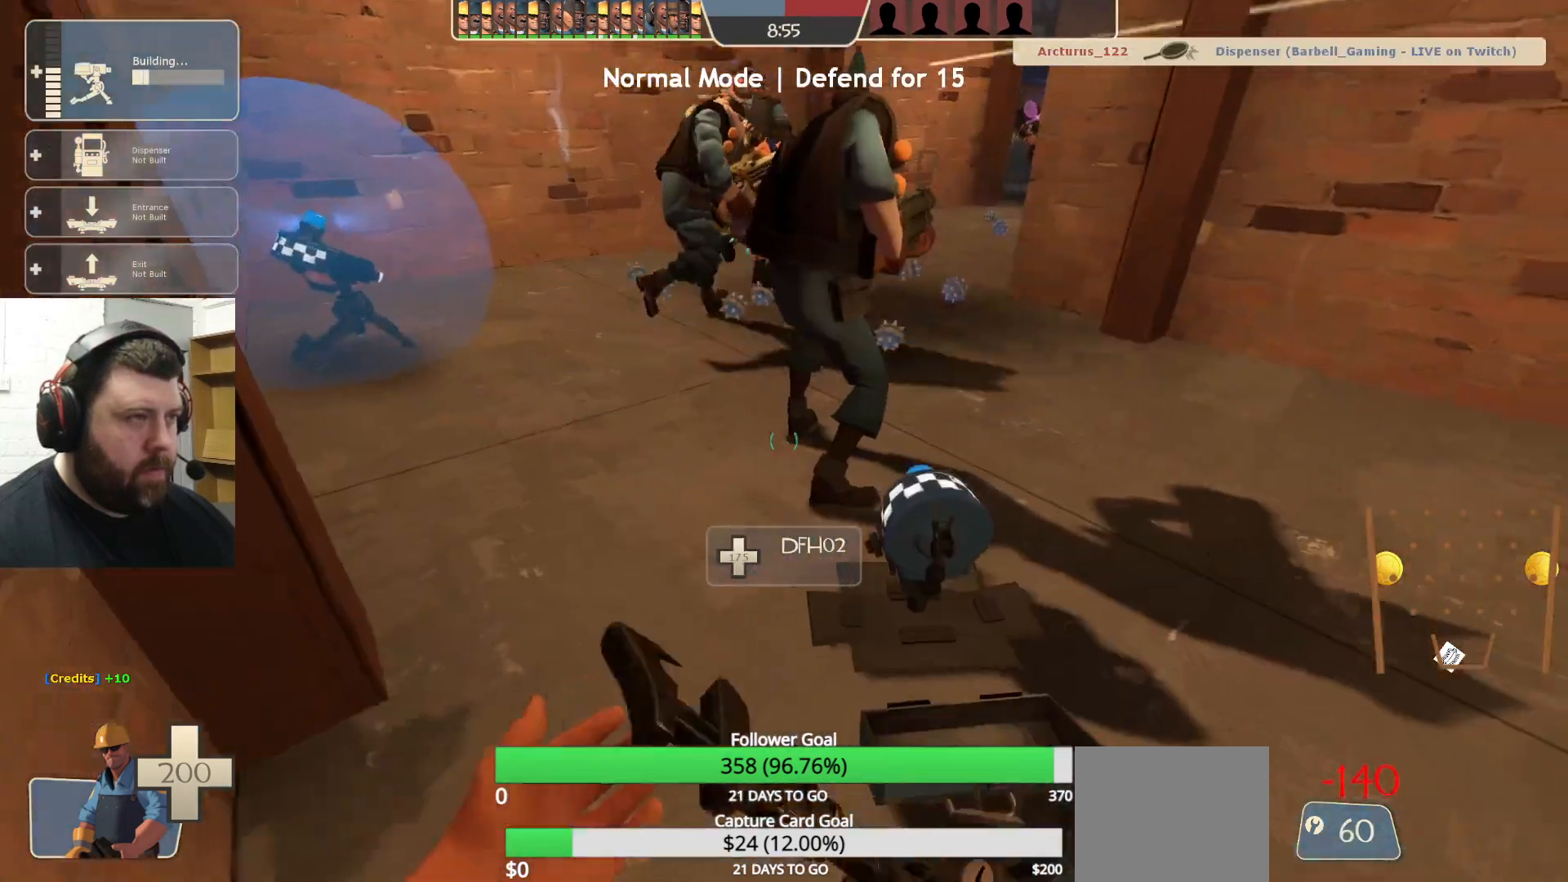
{"buttons": [], "left_stick": "up-left", "right_stick": "right", "events": [[17, "right_stick", "right"], [33, "R2", "up"], [50, "left_stick", "up-right"], [100, "left_stick", "up"], [217, "right_stick", "center"], [333, "right_stick", "right"], [500, "left_stick", "up-left"]]}
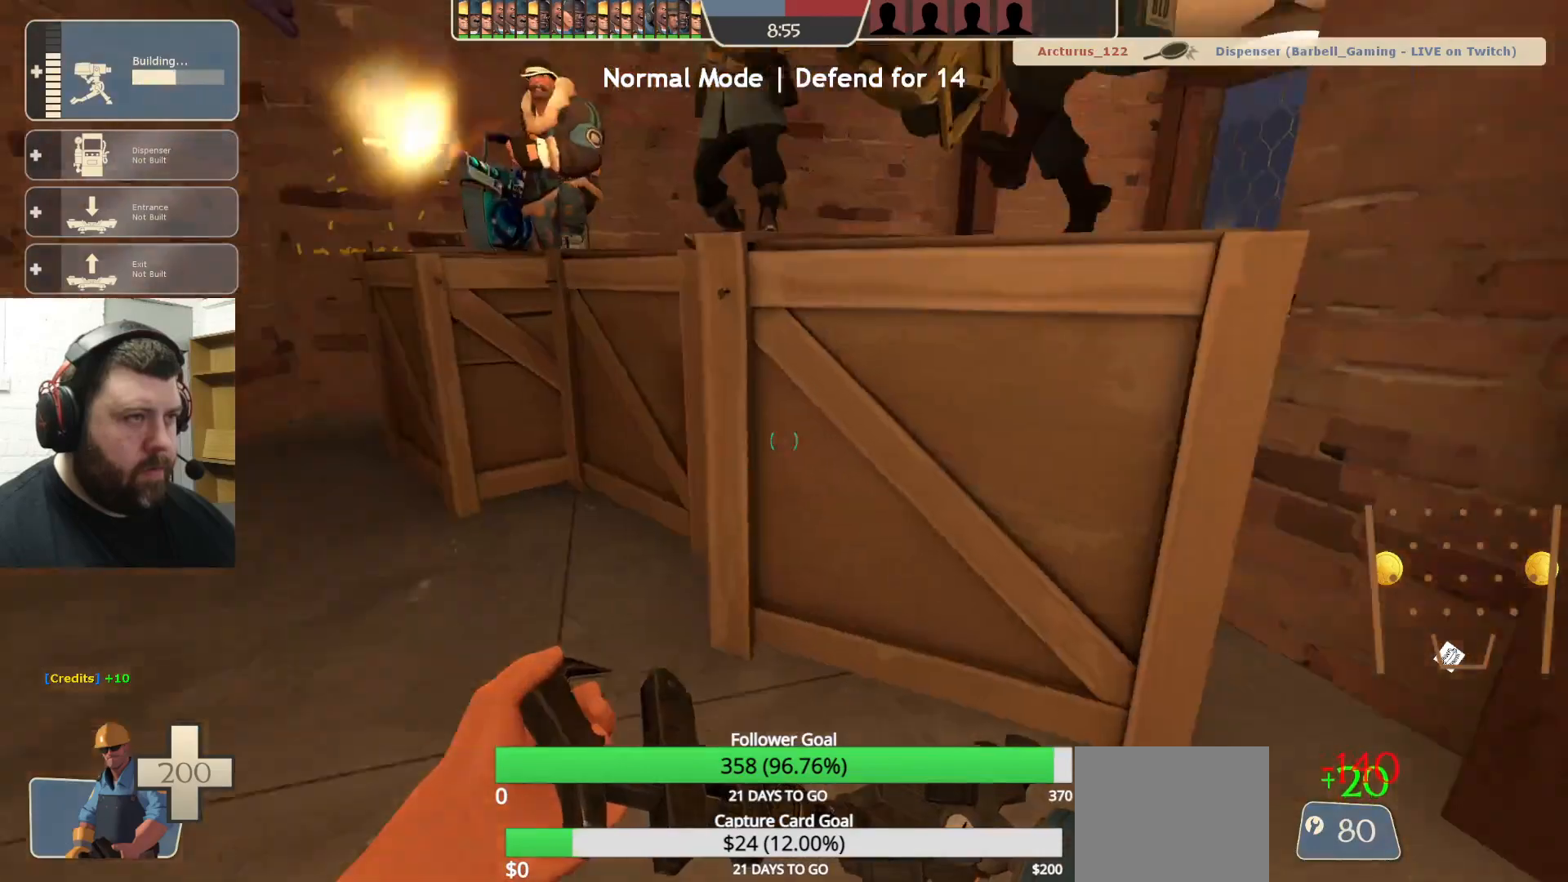
{"buttons": [], "left_stick": "up-left", "right_stick": "center", "events": [[33, "right_stick", "center"]]}
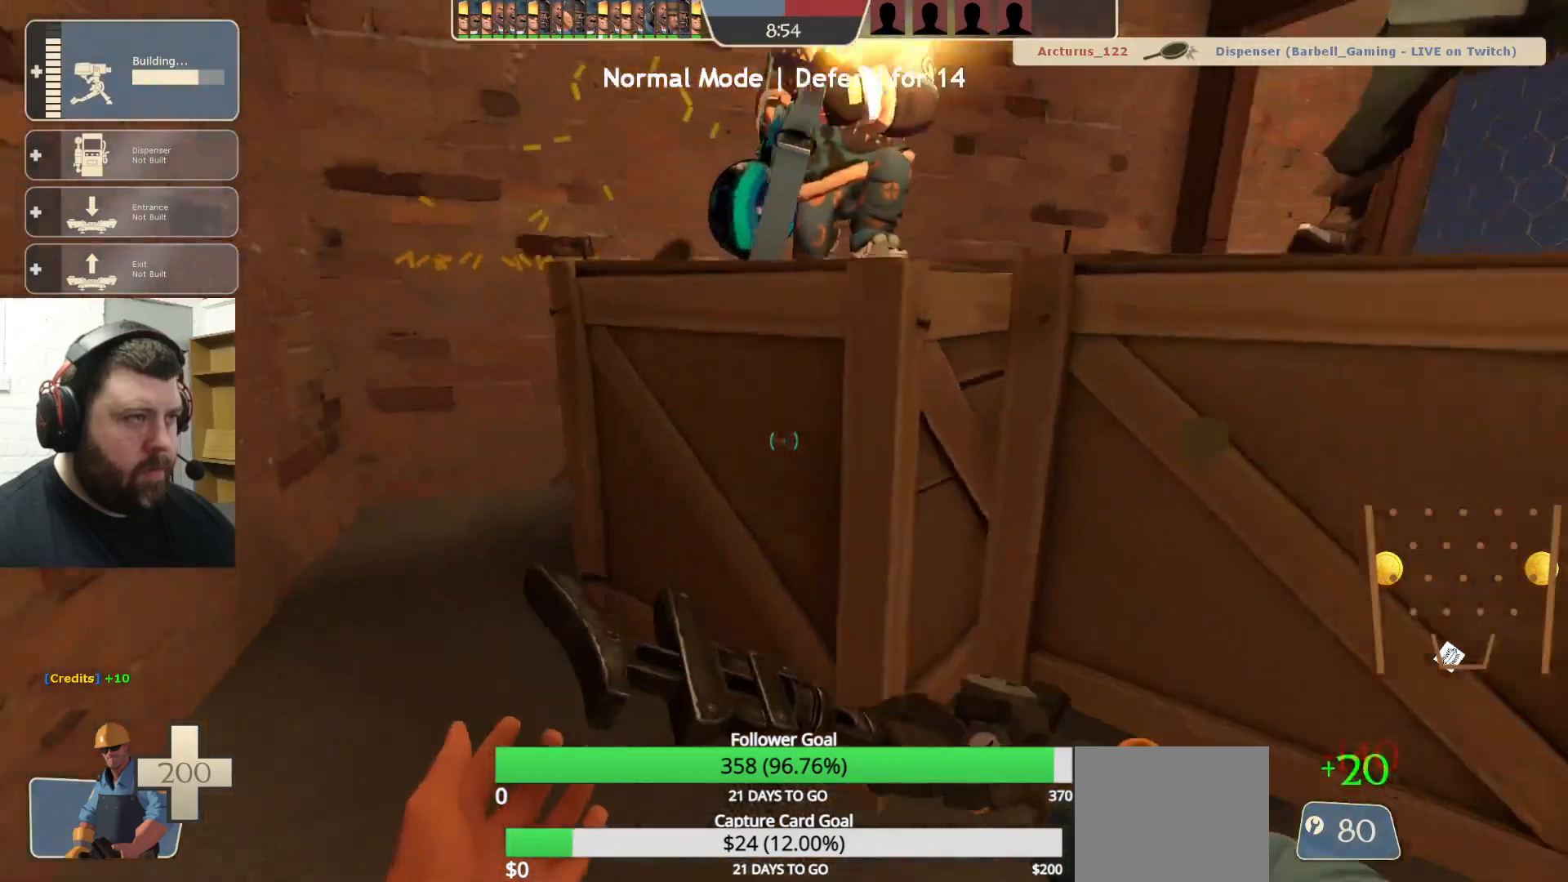
{"buttons": ["DPAD_LEFT"], "left_stick": "center", "right_stick": "up-right", "events": [[133, "left_stick", "left"], [167, "right_stick", "right"], [433, "right_stick", "up-right"], [450, "left_stick", "center"], [500, "DPAD_LEFT", "down"]]}
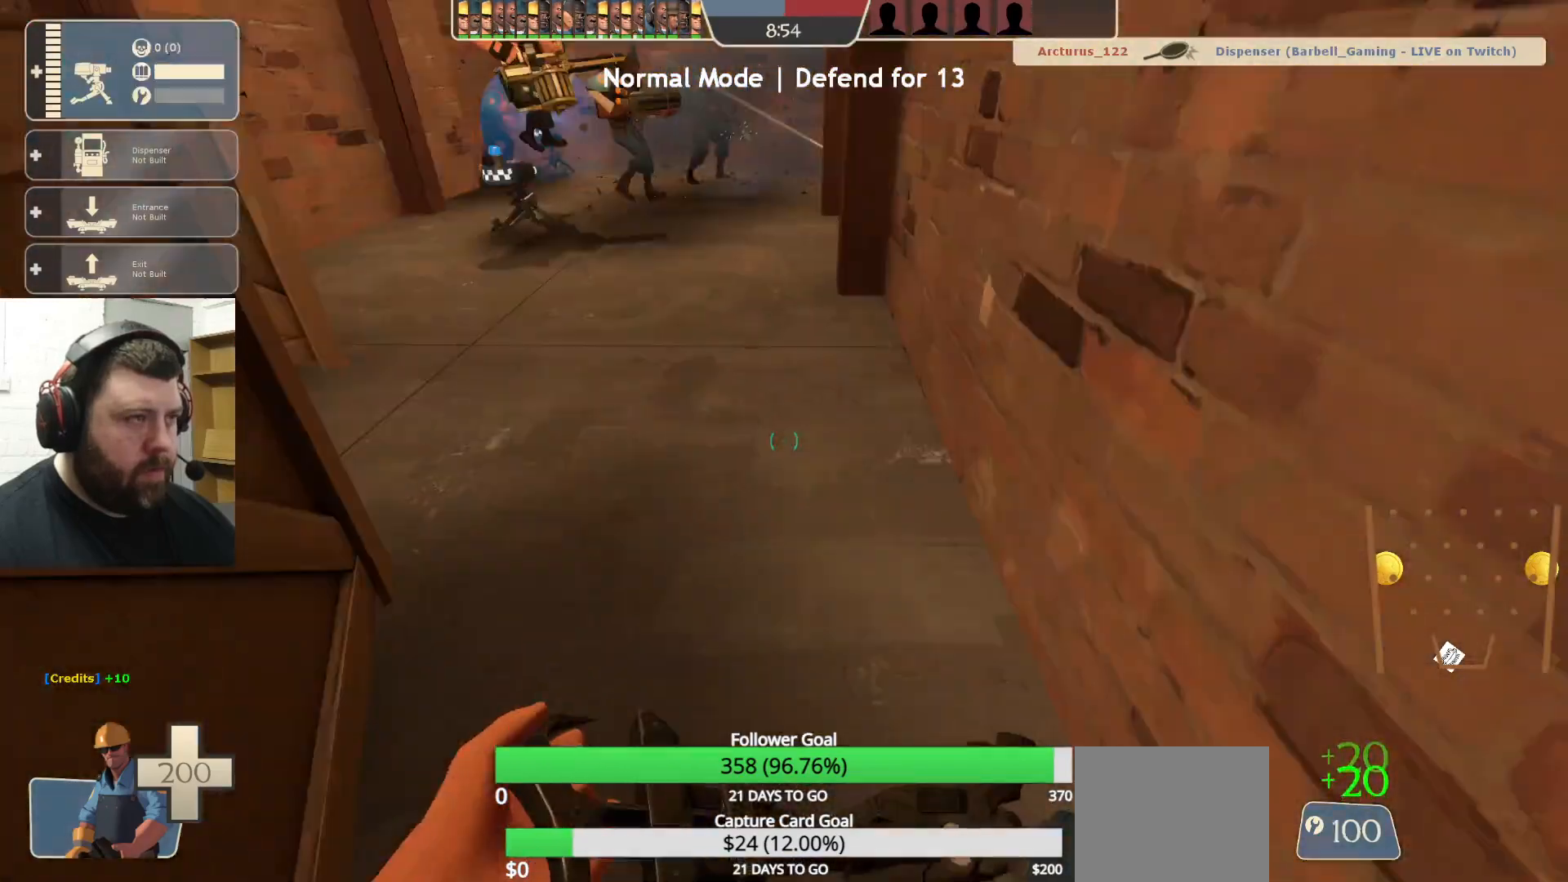
{"buttons": [], "left_stick": "center", "right_stick": "center", "events": [[67, "right_stick", "center"], [100, "DPAD_LEFT", "up"]]}
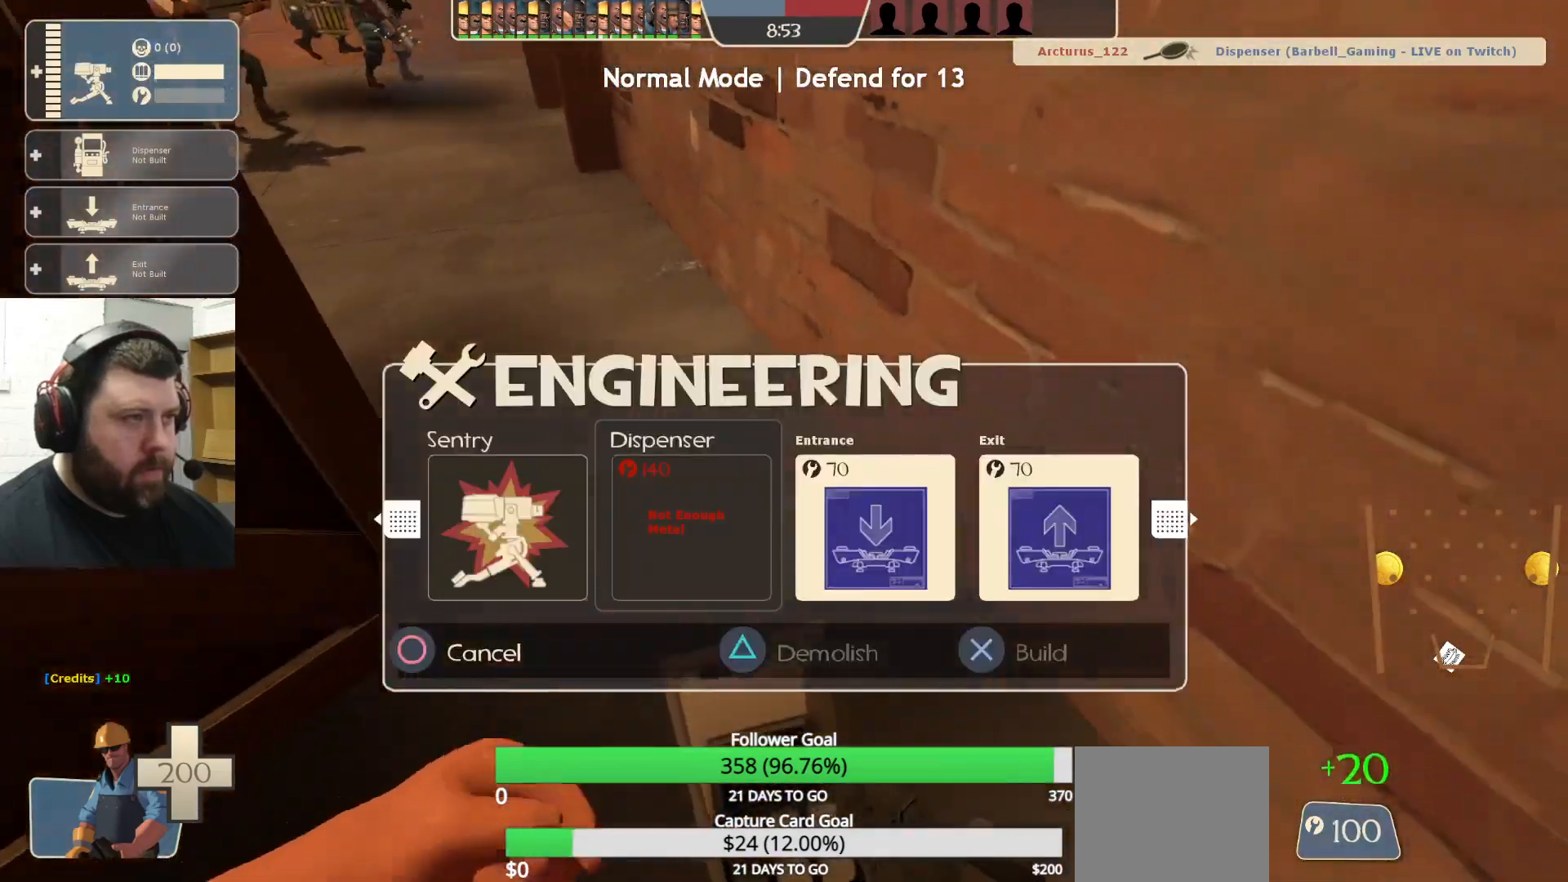
{"buttons": [], "left_stick": "center", "right_stick": "center", "events": [[133, "R1", "down"], [217, "R1", "up"], [267, "left_stick", "left"], [283, "right_stick", "down-left"], [483, "left_stick", "center"], [483, "right_stick", "center"]]}
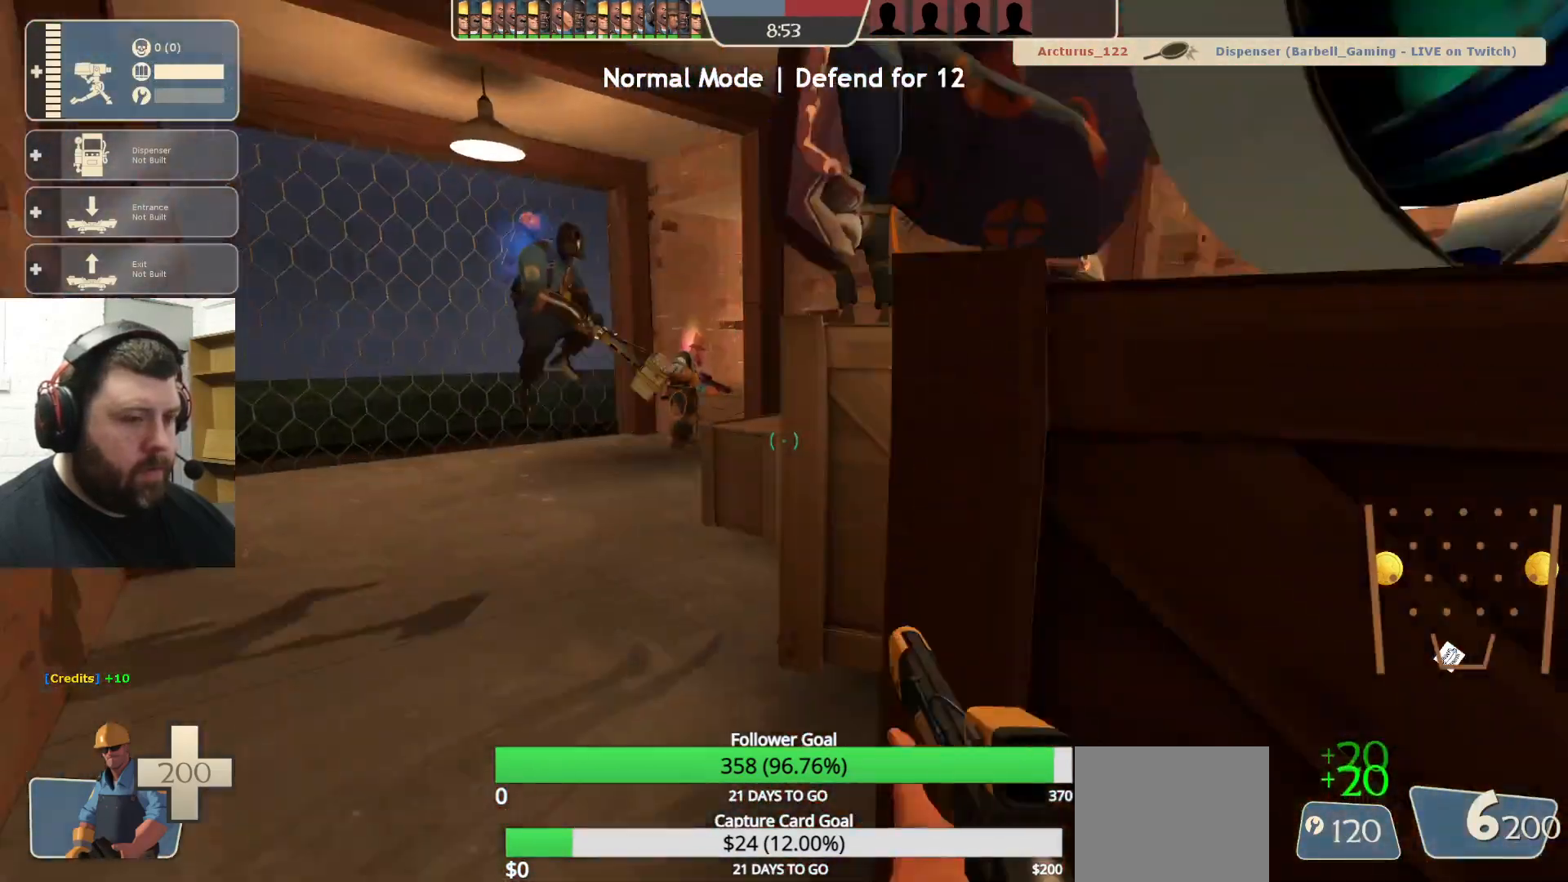
{"buttons": [], "left_stick": "center", "right_stick": "center", "events": [[50, "left_stick", "right"], [117, "right_stick", "right"], [167, "left_stick", "center"], [317, "DPAD_LEFT", "down"], [350, "right_stick", "center"], [400, "DPAD_LEFT", "up"]]}
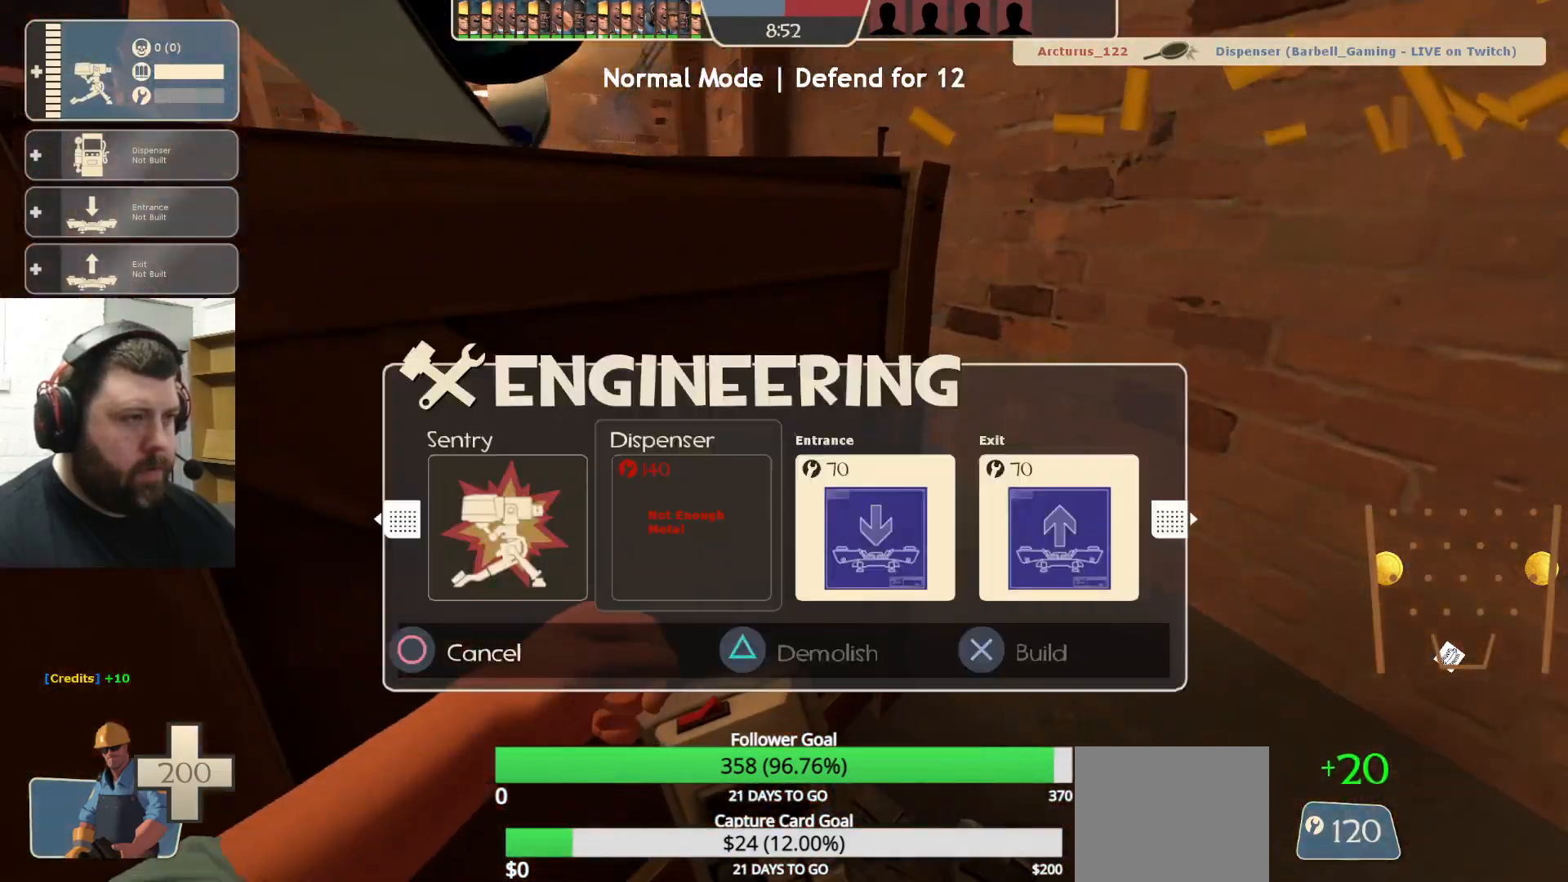
{"buttons": [], "left_stick": "center", "right_stick": "center", "events": [[117, "left_stick", "right"], [217, "right_stick", "left"], [283, "left_stick", "center"], [300, "right_stick", "center"], [350, "R2", "down"], [500, "R2", "up"]]}
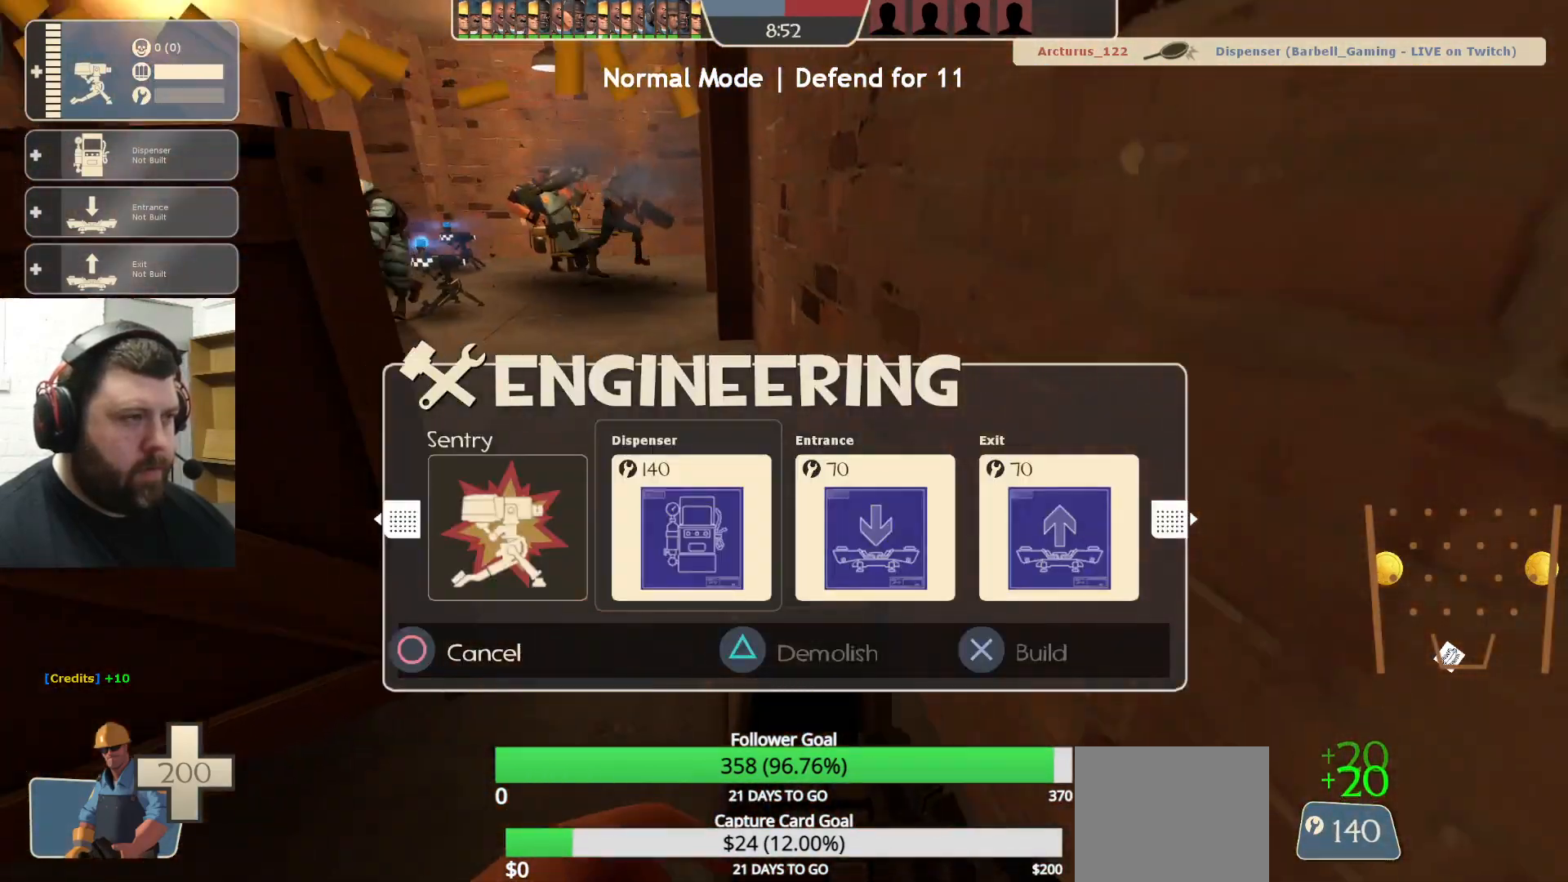
{"buttons": ["R2"], "left_stick": "center", "right_stick": "center", "events": [[117, "right_stick", "left"], [233, "right_stick", "center"], [400, "R2", "down"]]}
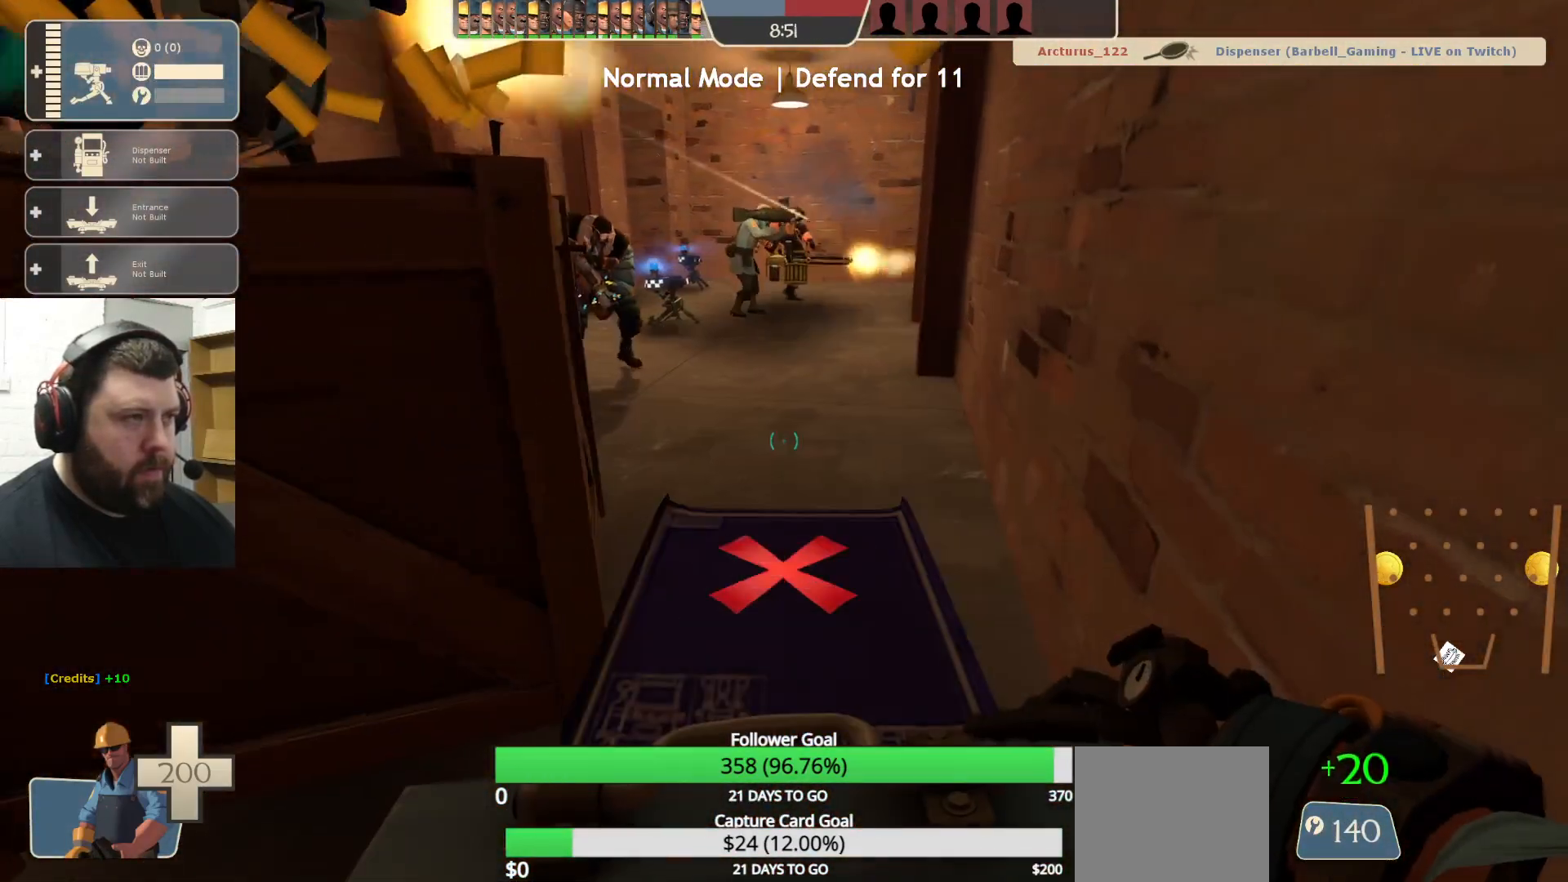
{"buttons": ["R2"], "left_stick": "center", "right_stick": "center", "events": [[333, "R2", "up"], [417, "R2", "down"]]}
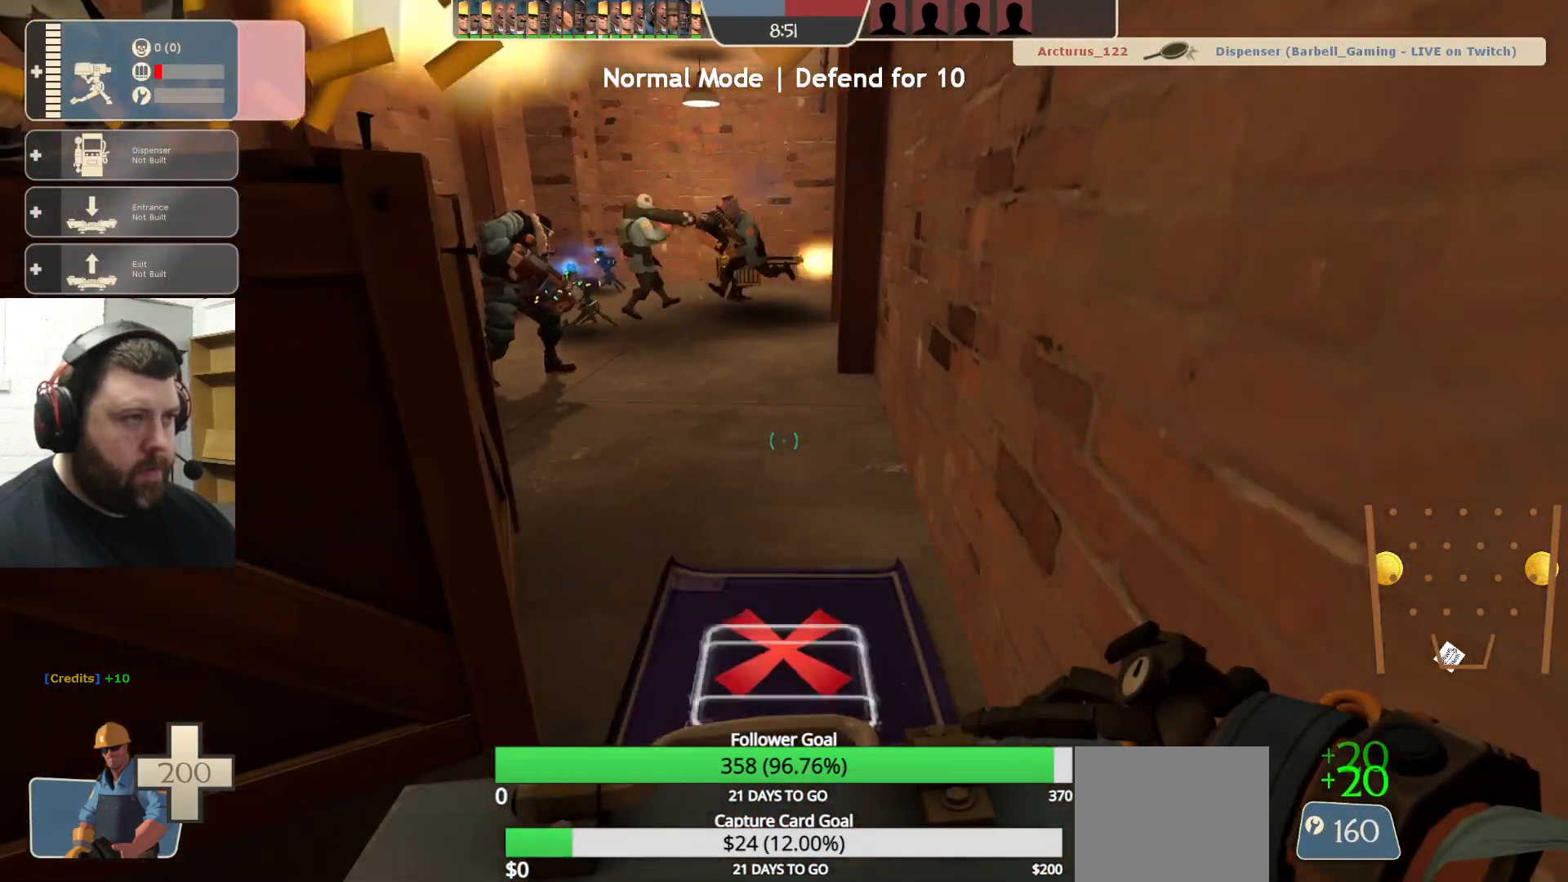
{"buttons": ["R2"], "left_stick": "center", "right_stick": "center", "events": [[183, "R2", "up"], [267, "R2", "down"]]}
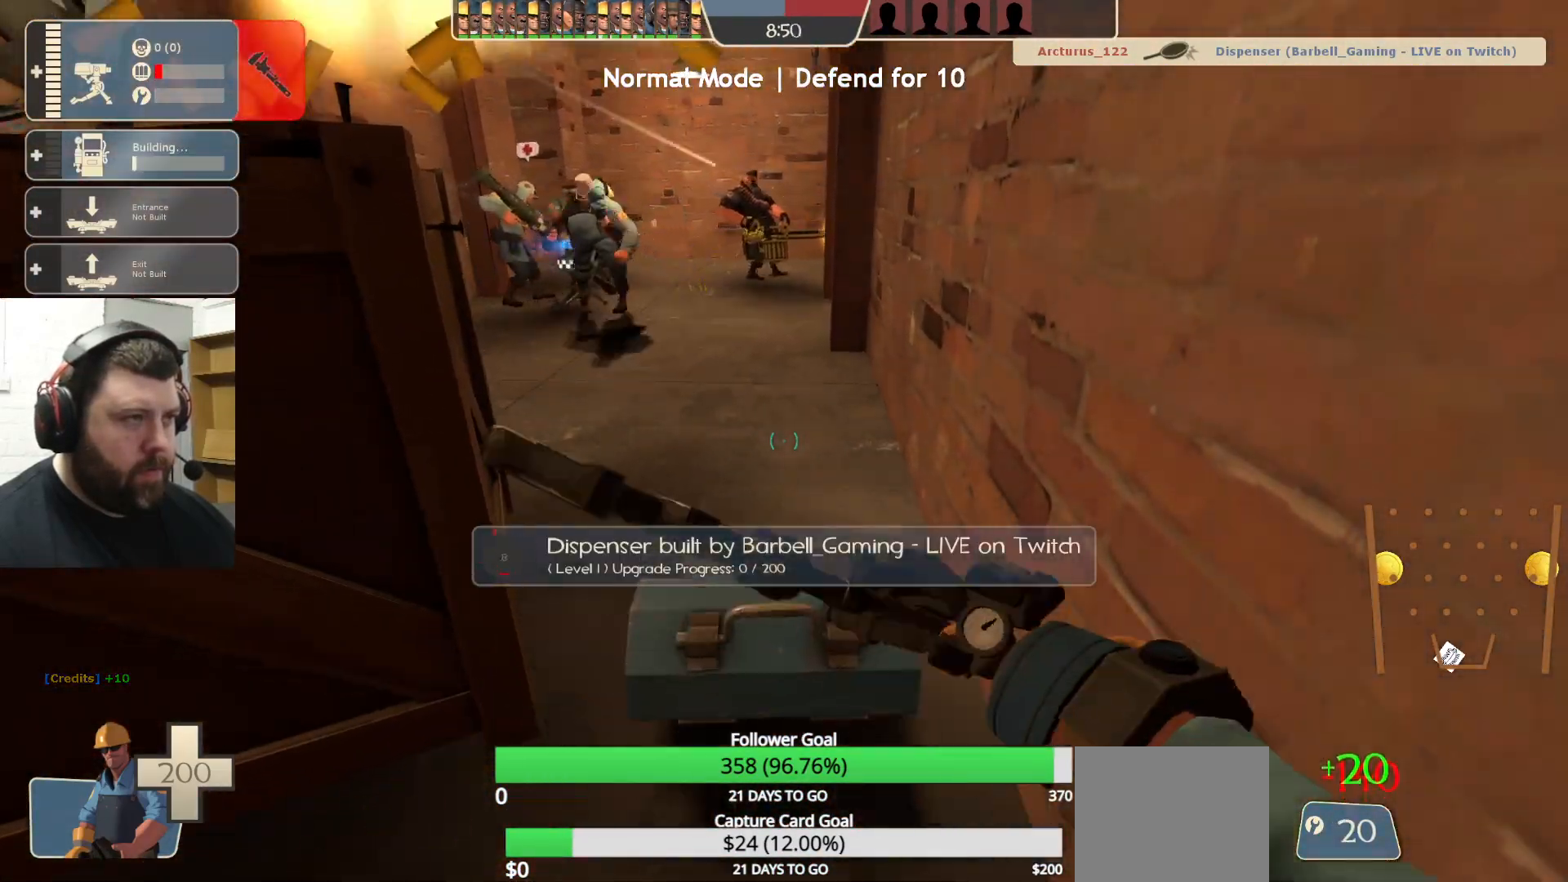
{"buttons": ["R2"], "left_stick": "center", "right_stick": "center", "events": []}
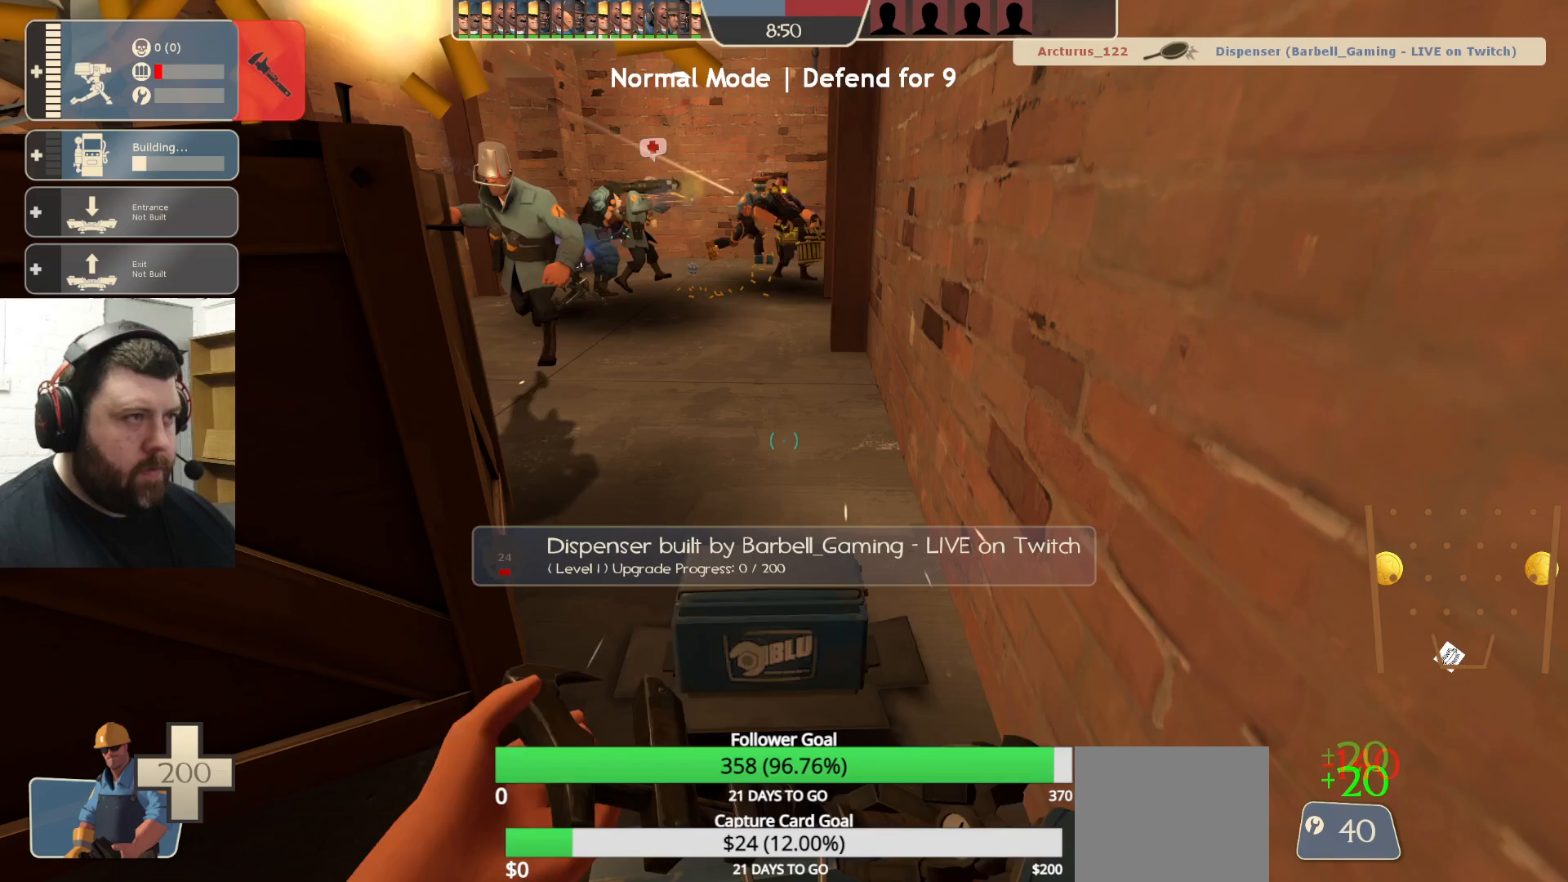
{"buttons": ["R2"], "left_stick": "center", "right_stick": "center", "events": []}
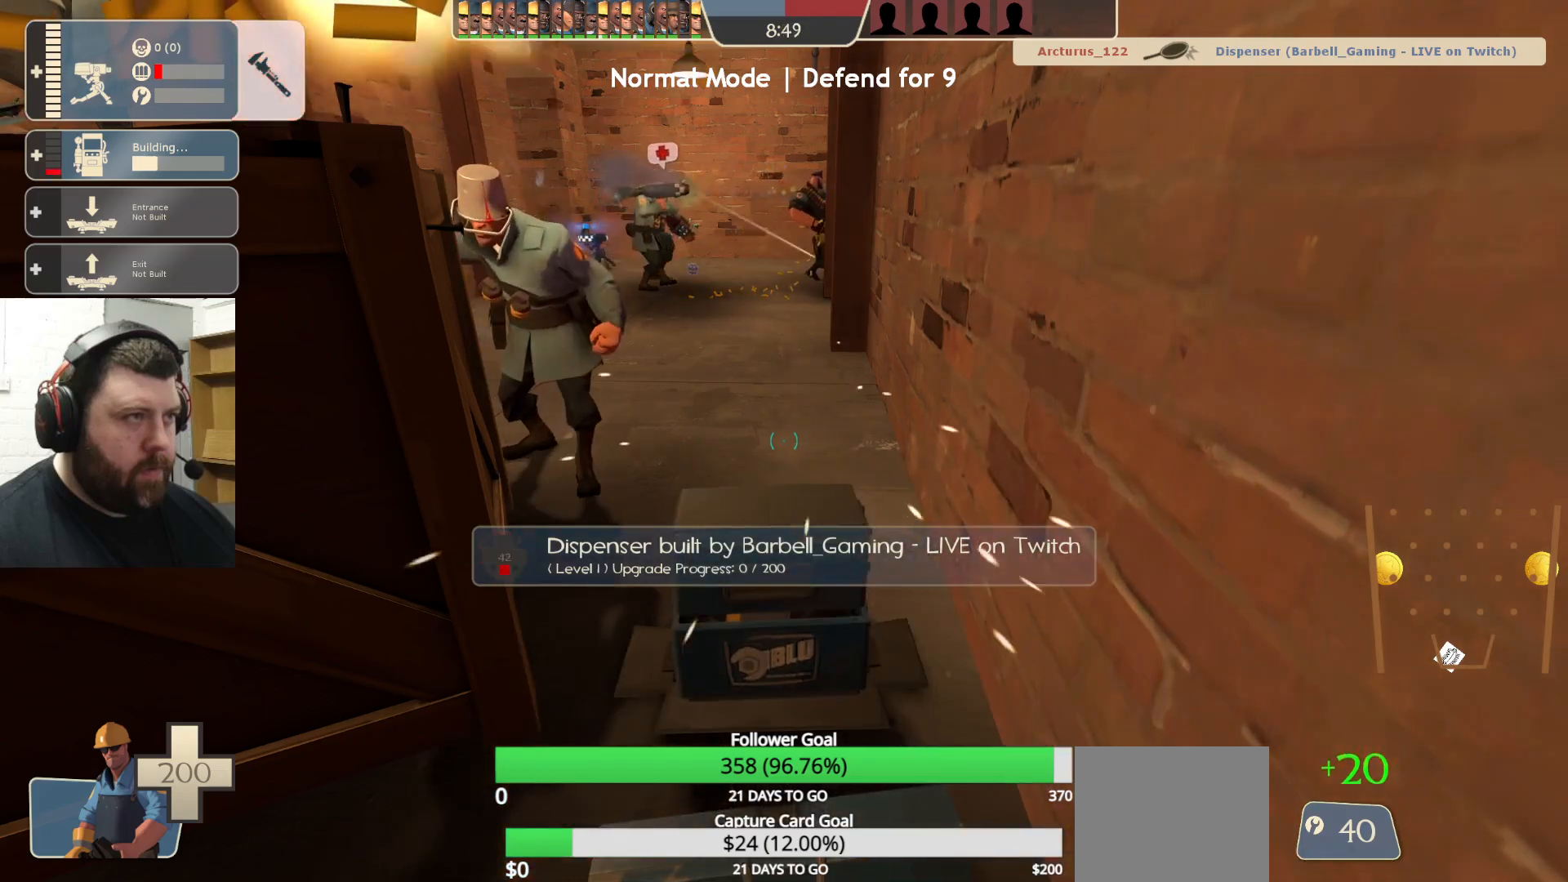
{"buttons": ["R2"], "left_stick": "center", "right_stick": "center", "events": []}
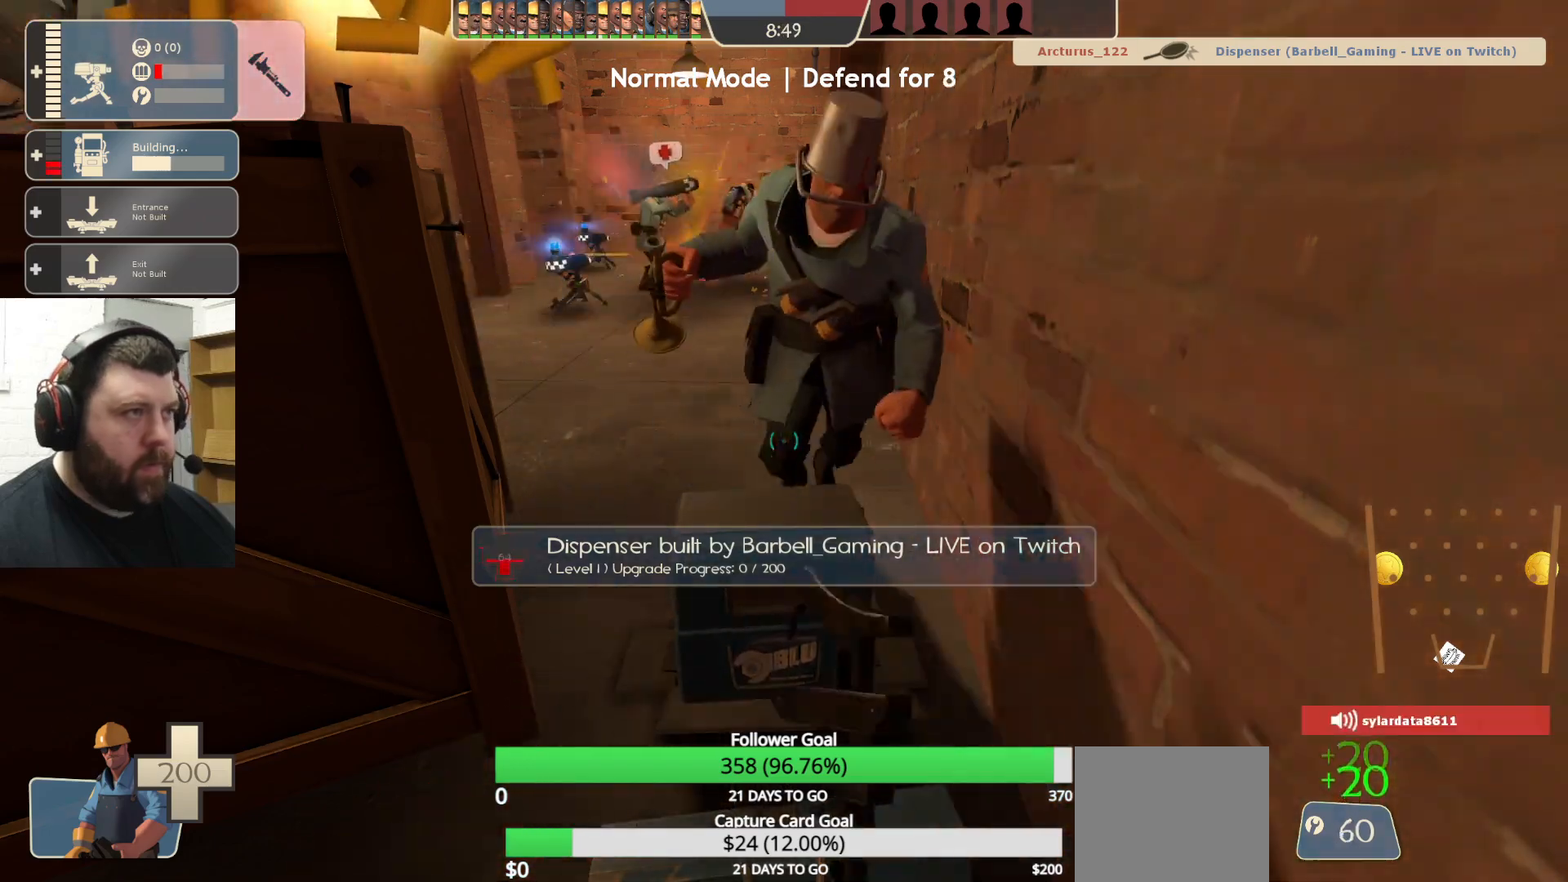
{"buttons": ["R2"], "left_stick": "center", "right_stick": "center", "events": []}
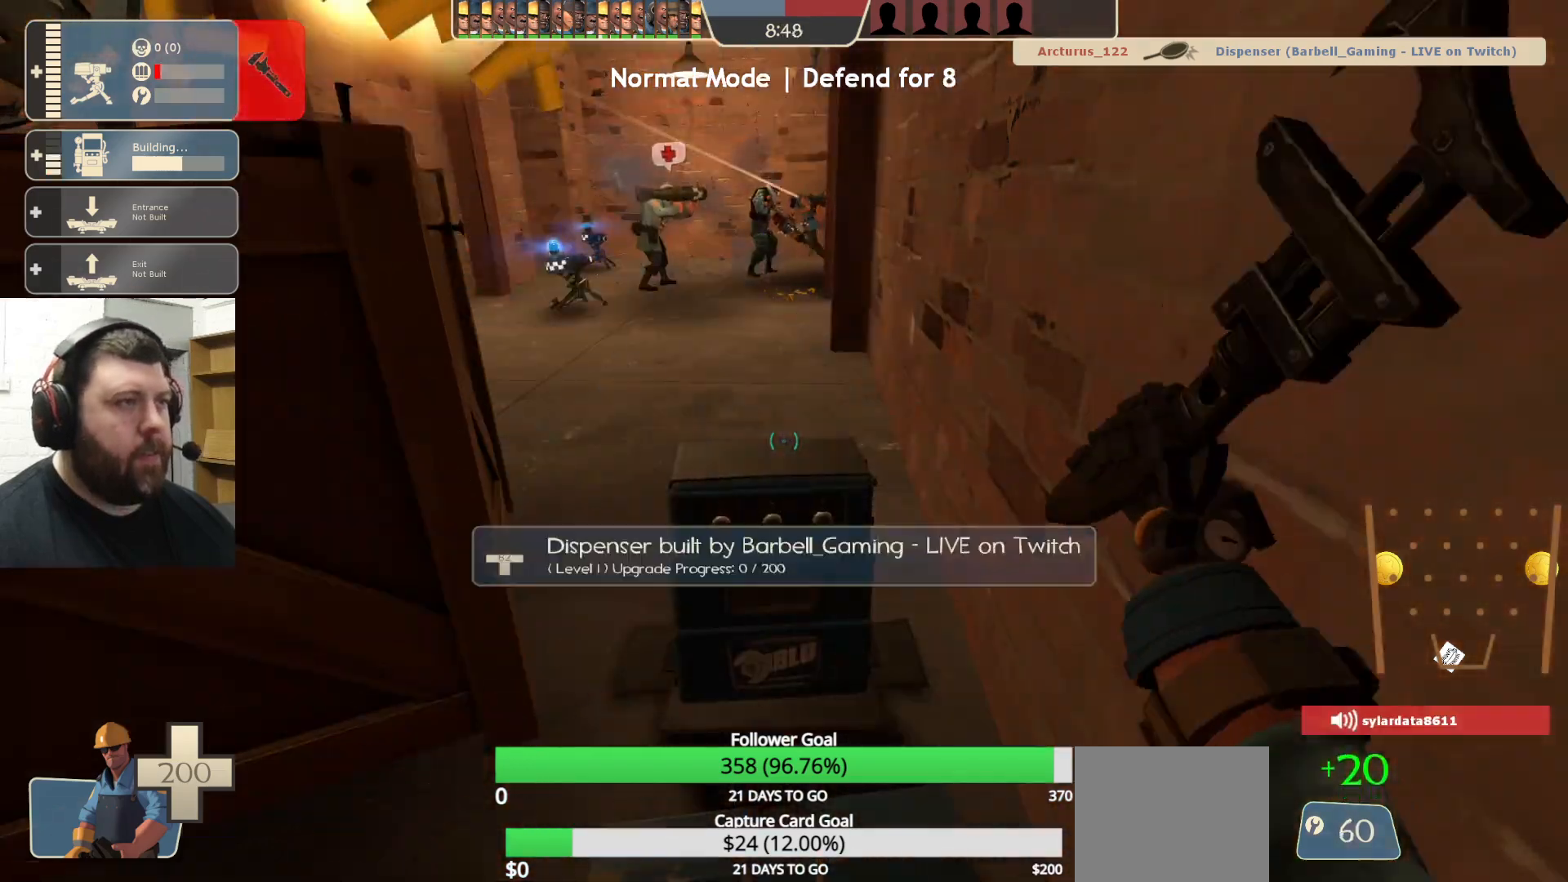
{"buttons": ["R2"], "left_stick": "center", "right_stick": "center", "events": []}